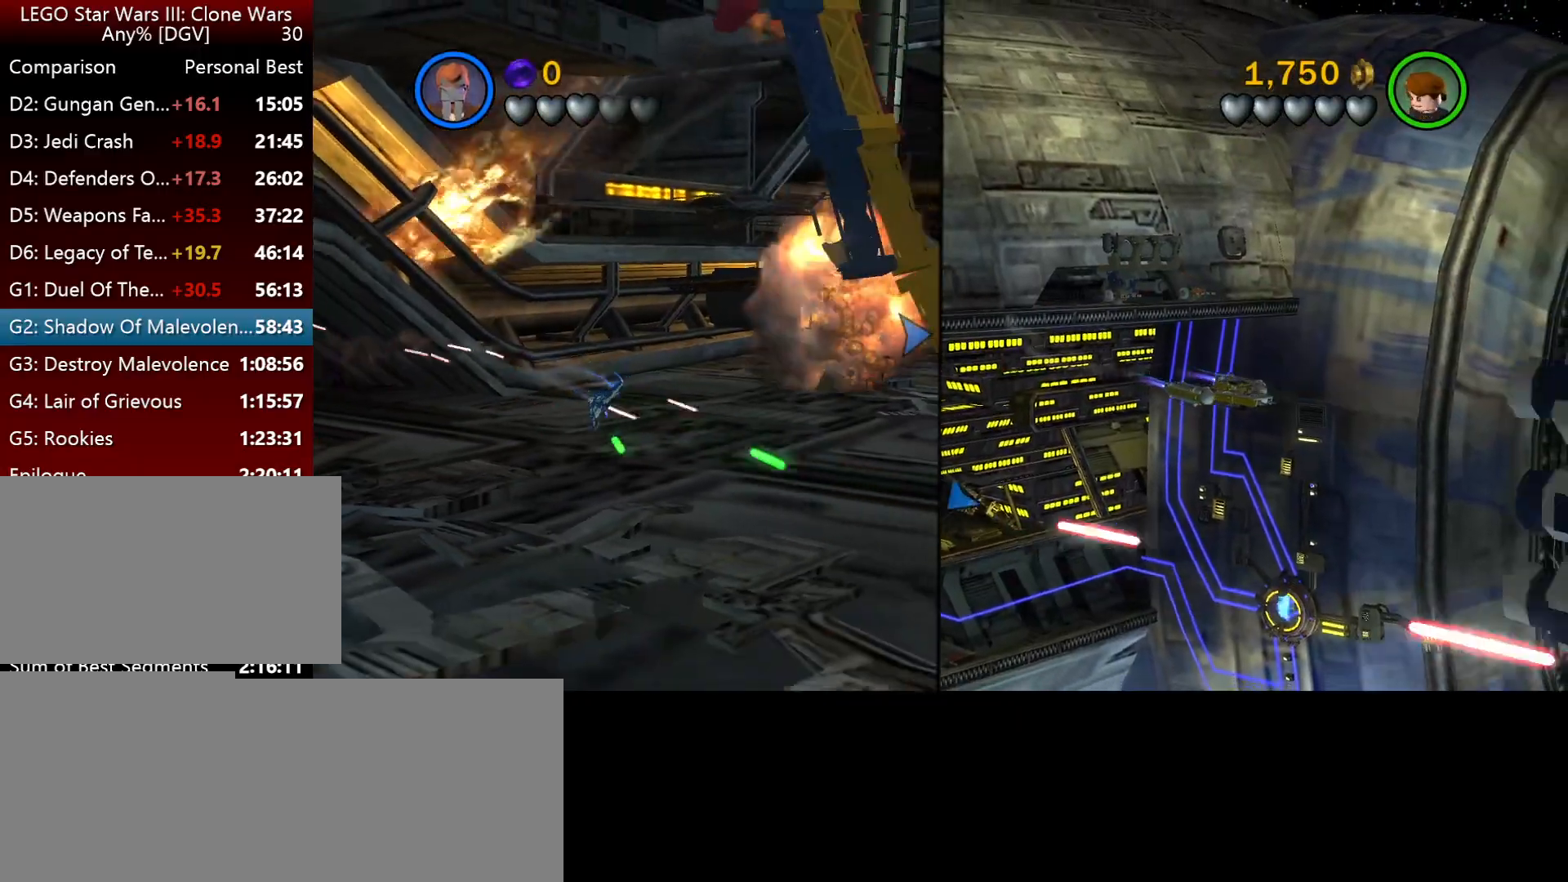
Gameplay with keyboard; each line is a JSON object with the keys held at the frame after it. "events" lists presses ("down") and releases ("up") of ".", "down", "f2", "i", "j", "k", "l", "left", "minus", "o", "p", "right", "semicolon", "space" and "up" between this image and that frame as [ms after this image, input, new state], when the widget could be followed in between. No other keys are recorded. Mouse input is not recorded.
{"keys": ["k", "semicolon"], "events": [[400, "l", "down"], [400, "semicolon", "down"], [500, "l", "up"]]}
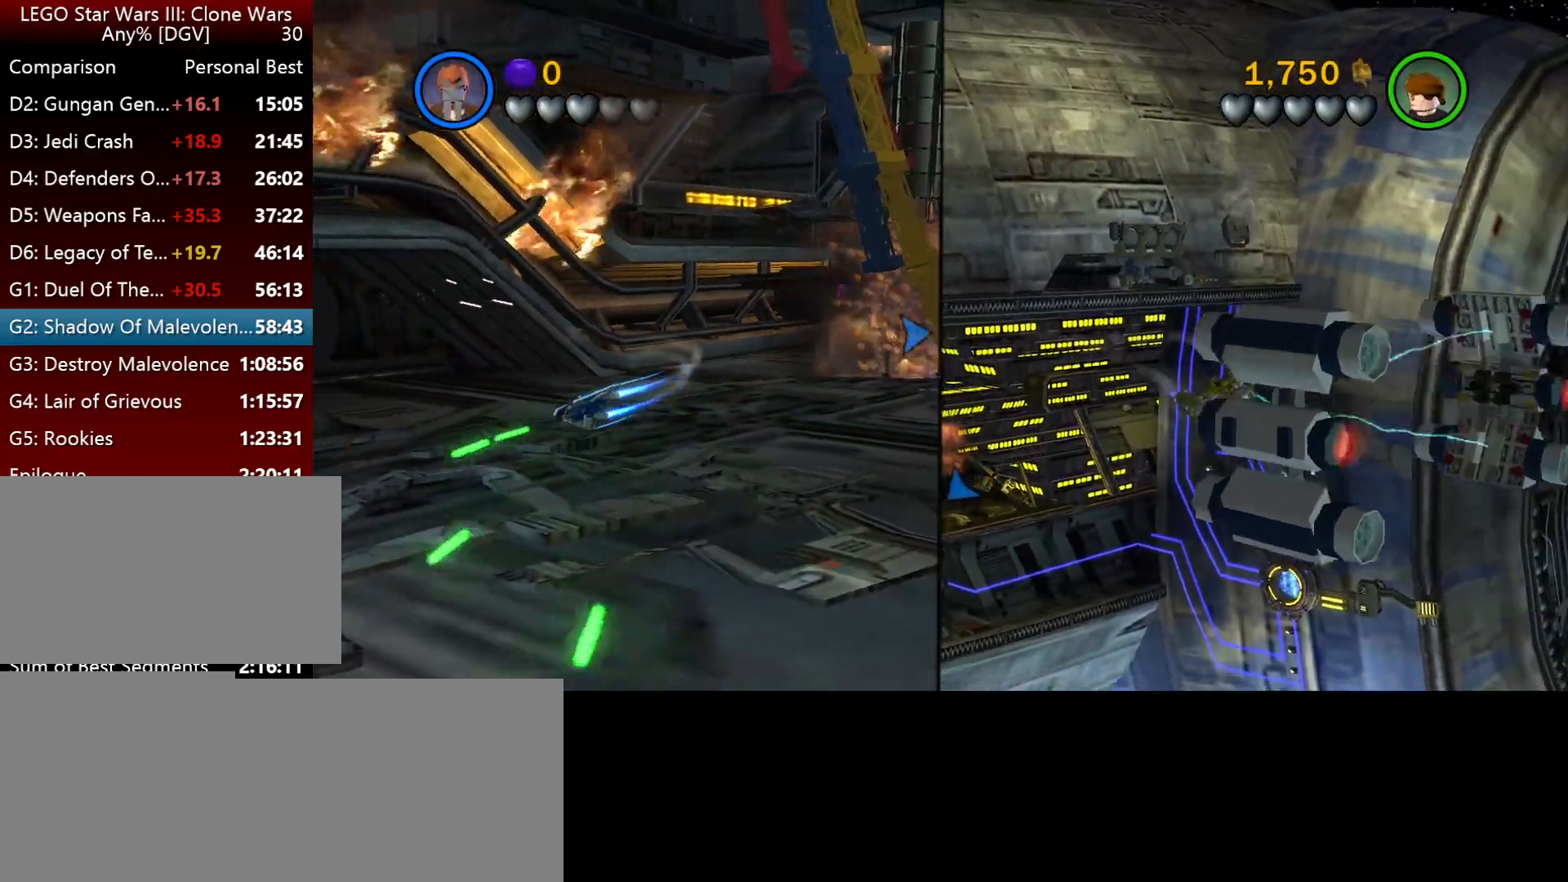
{"keys": ["i"], "events": [[34, "k", "up"], [34, "semicolon", "up"], [134, "semicolon", "down"], [234, "semicolon", "up"], [367, "i", "down"]]}
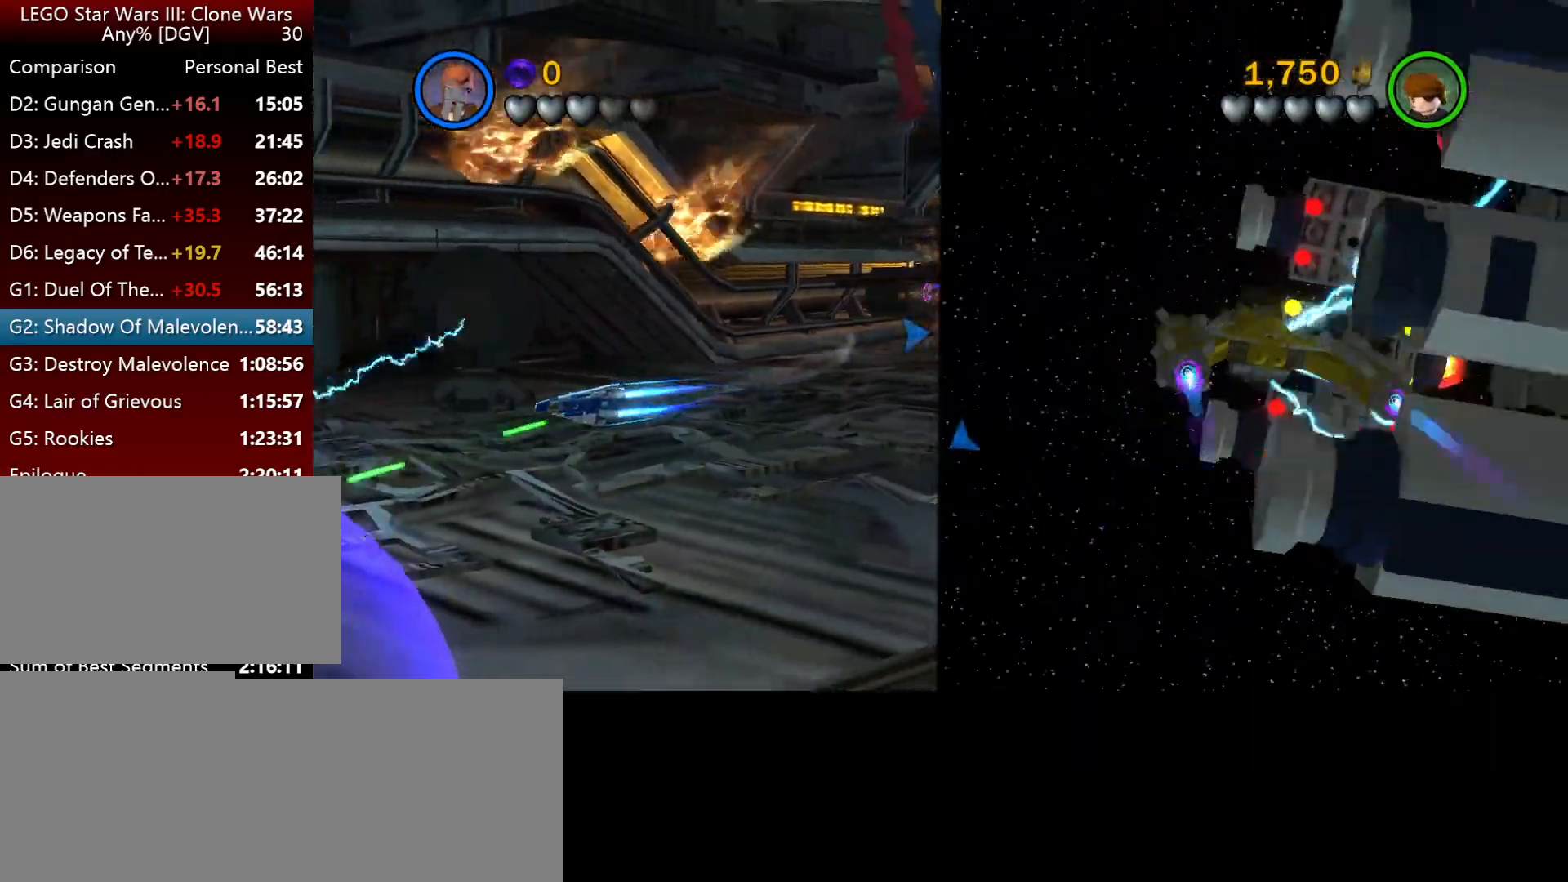
{"keys": ["i"], "events": []}
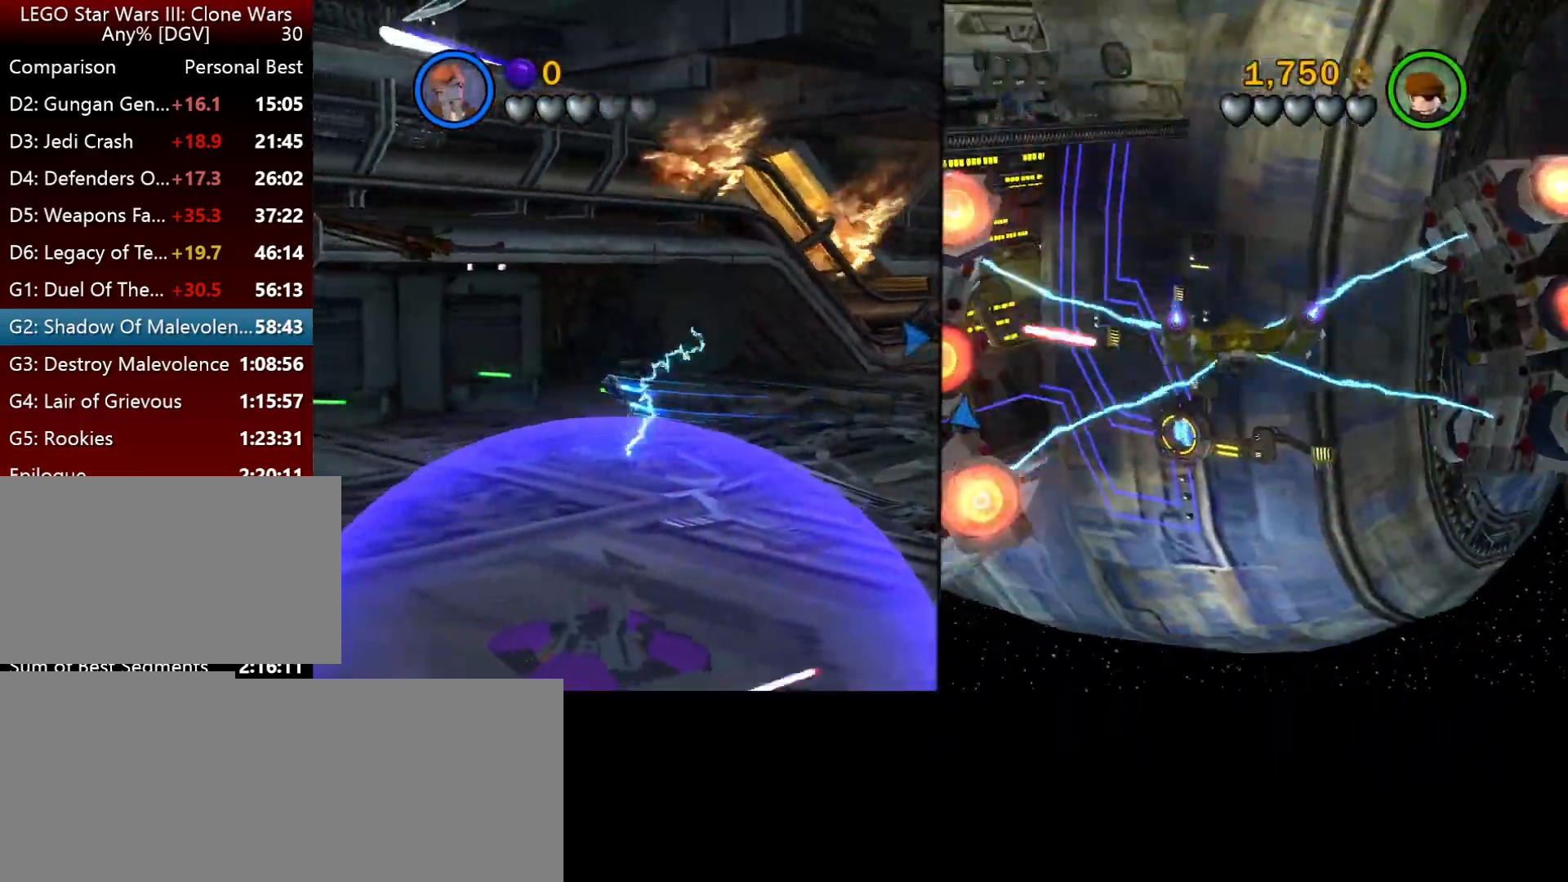
{"keys": ["i", "space"], "events": [[267, "space", "down"]]}
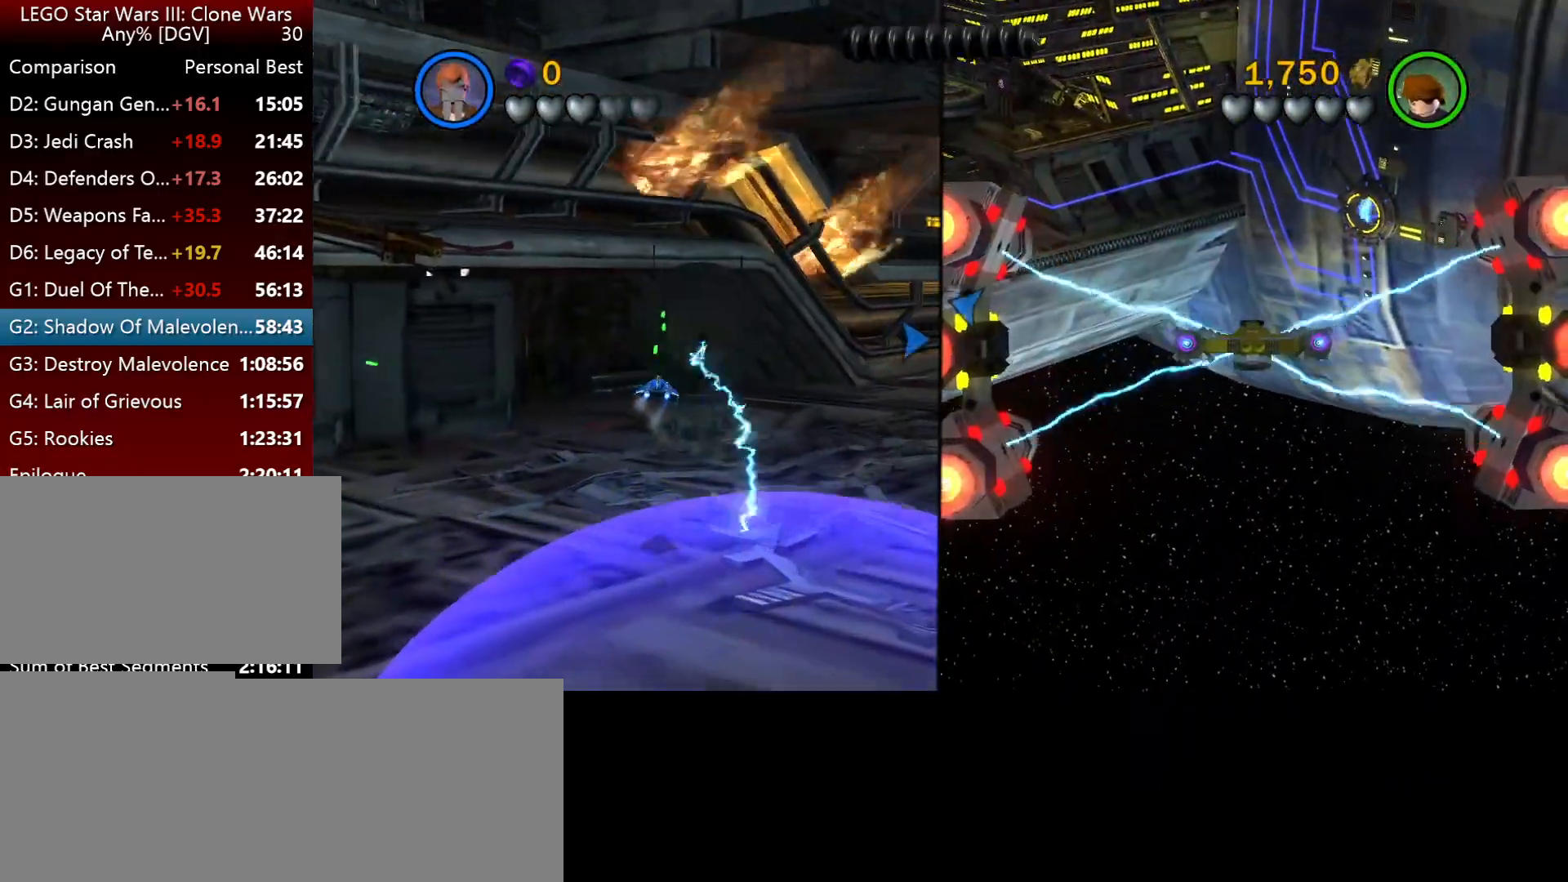
{"keys": ["i", "space"], "events": []}
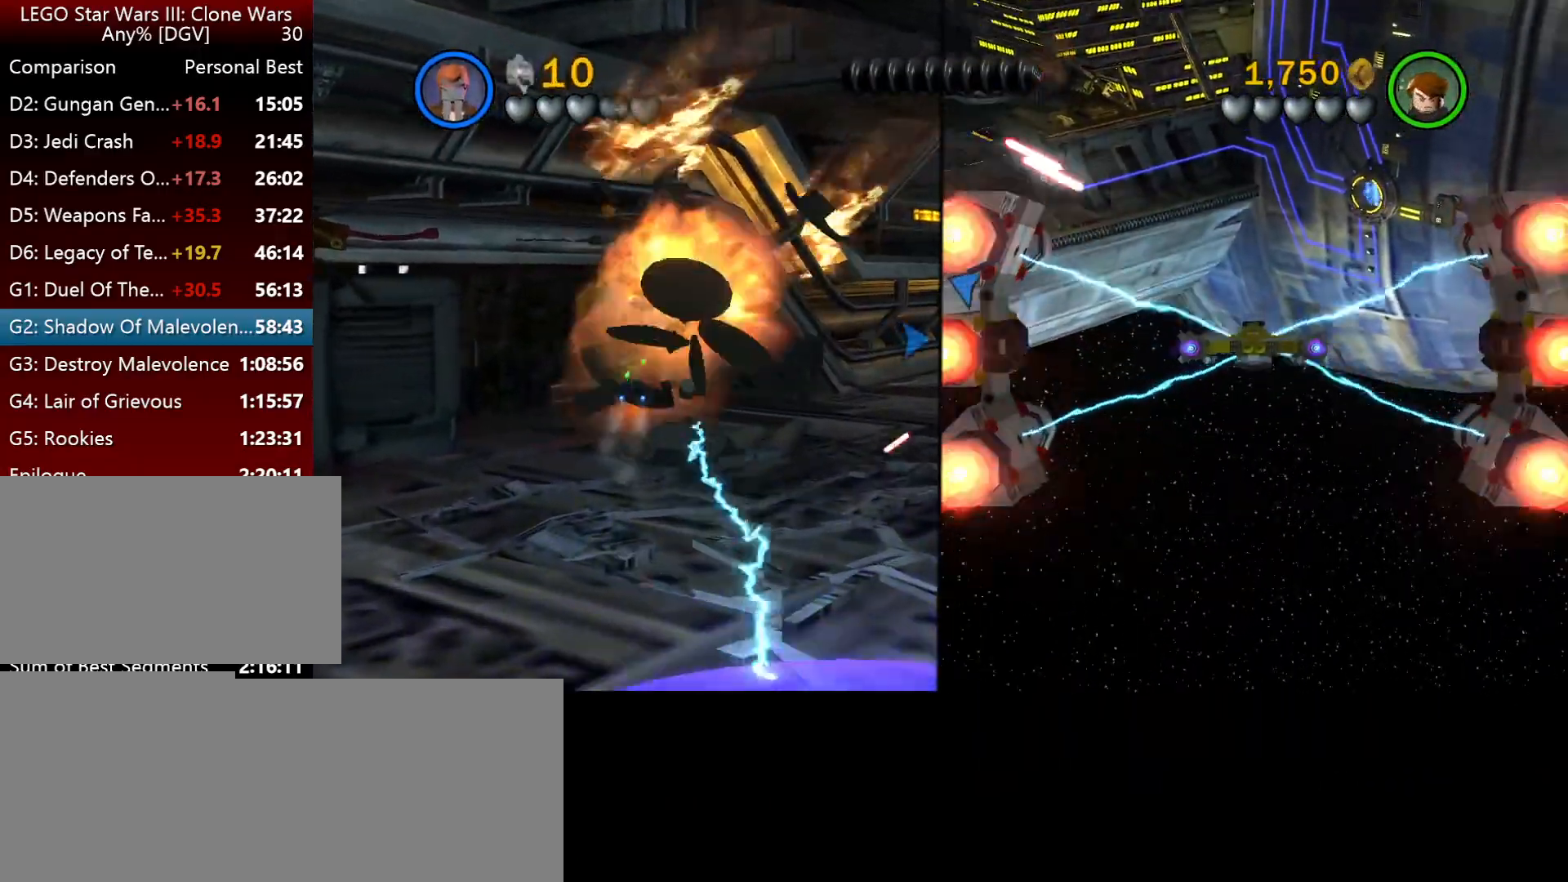
{"keys": ["i", "space"], "events": []}
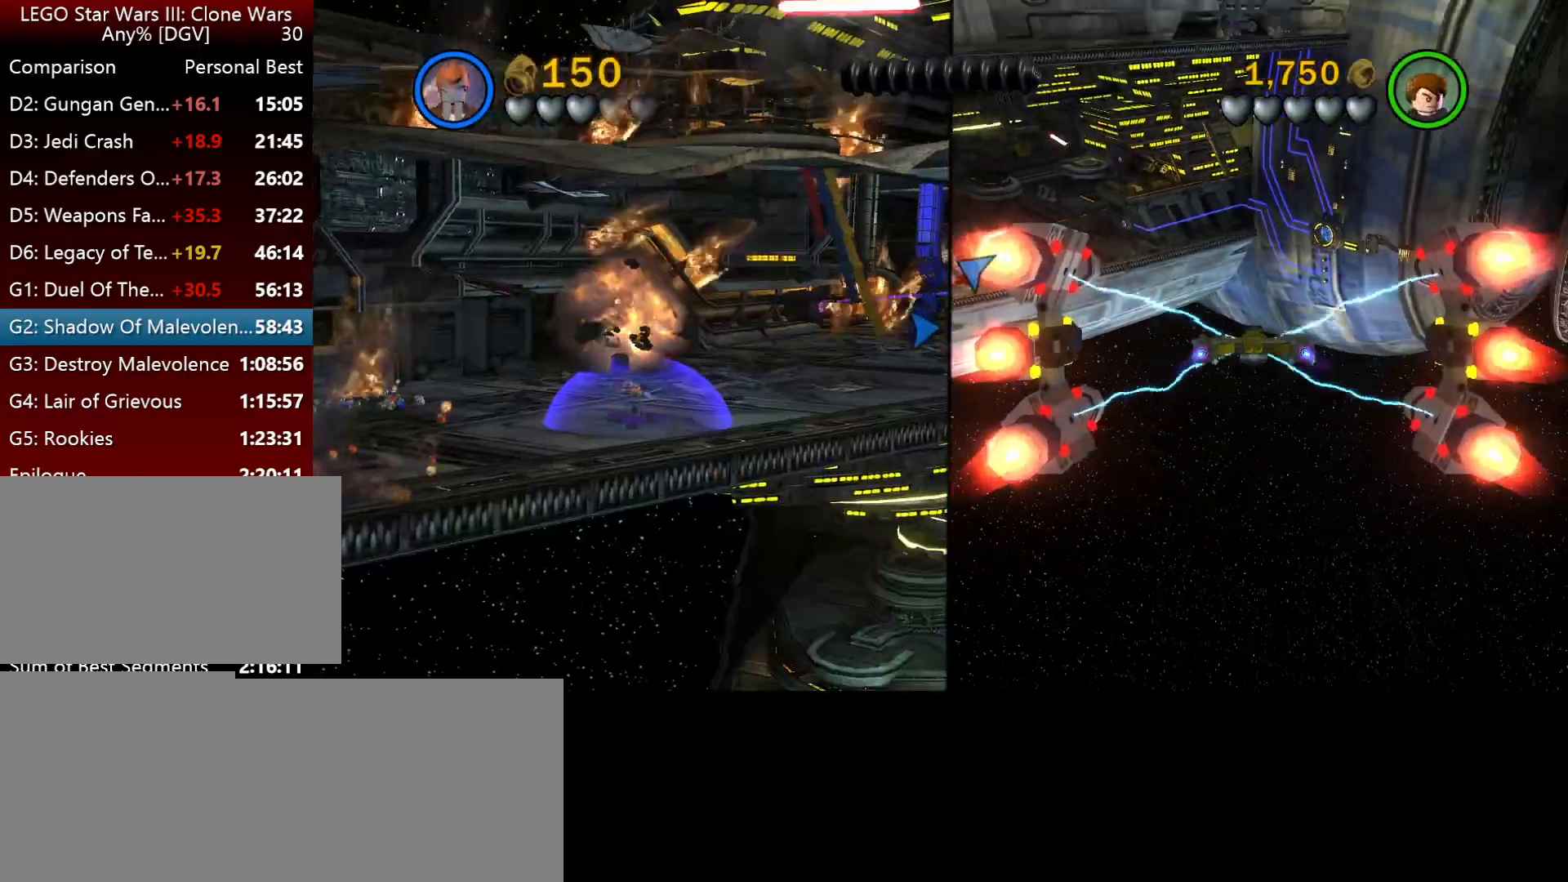
{"keys": ["i", "space"], "events": []}
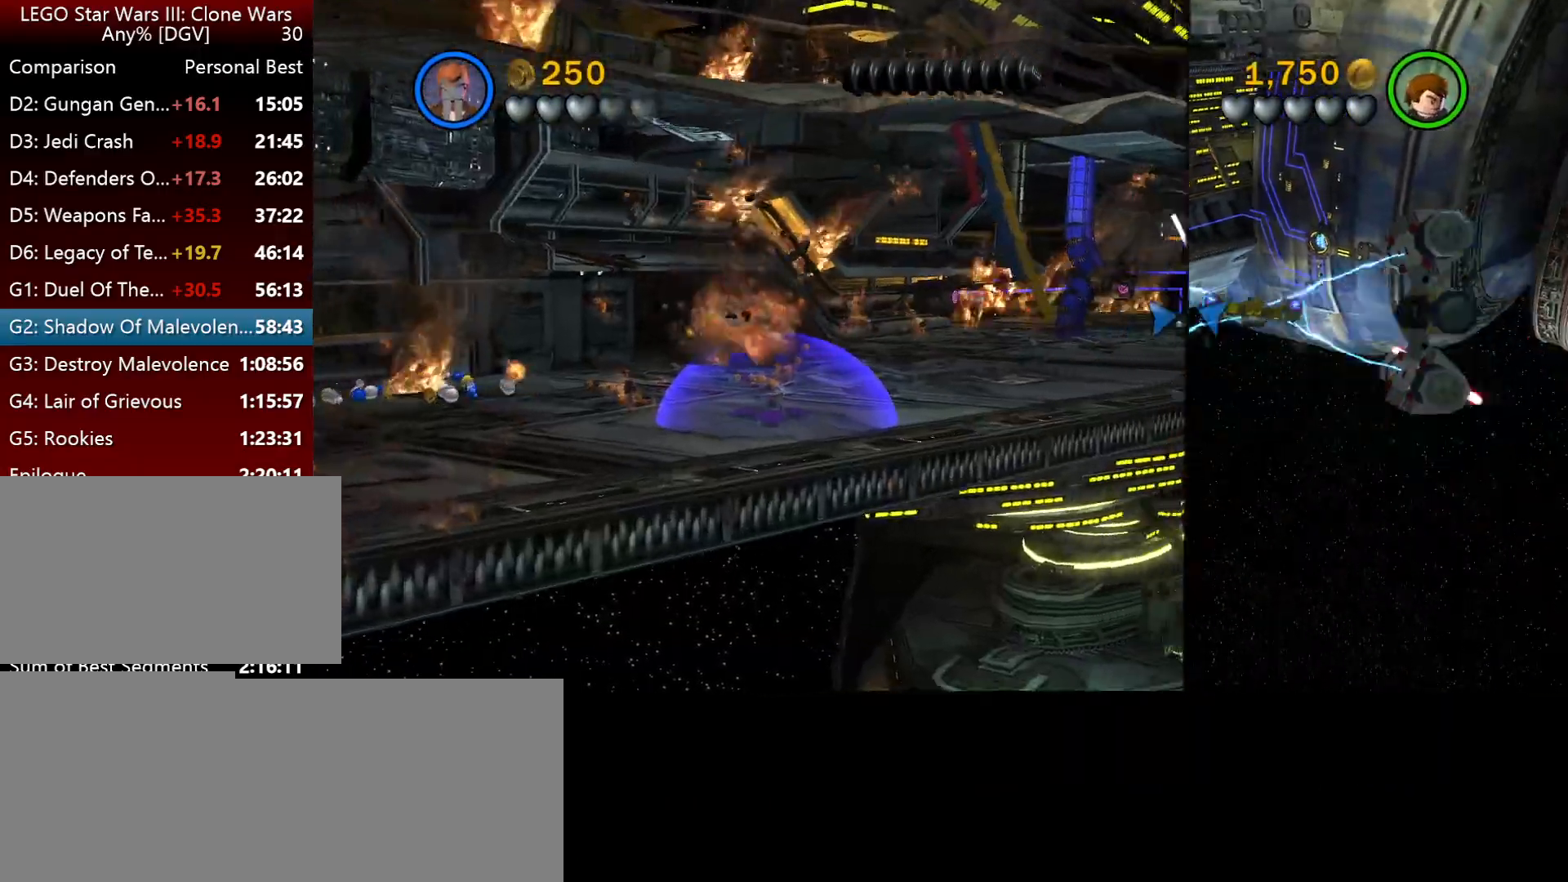
{"keys": ["i", "space"], "events": []}
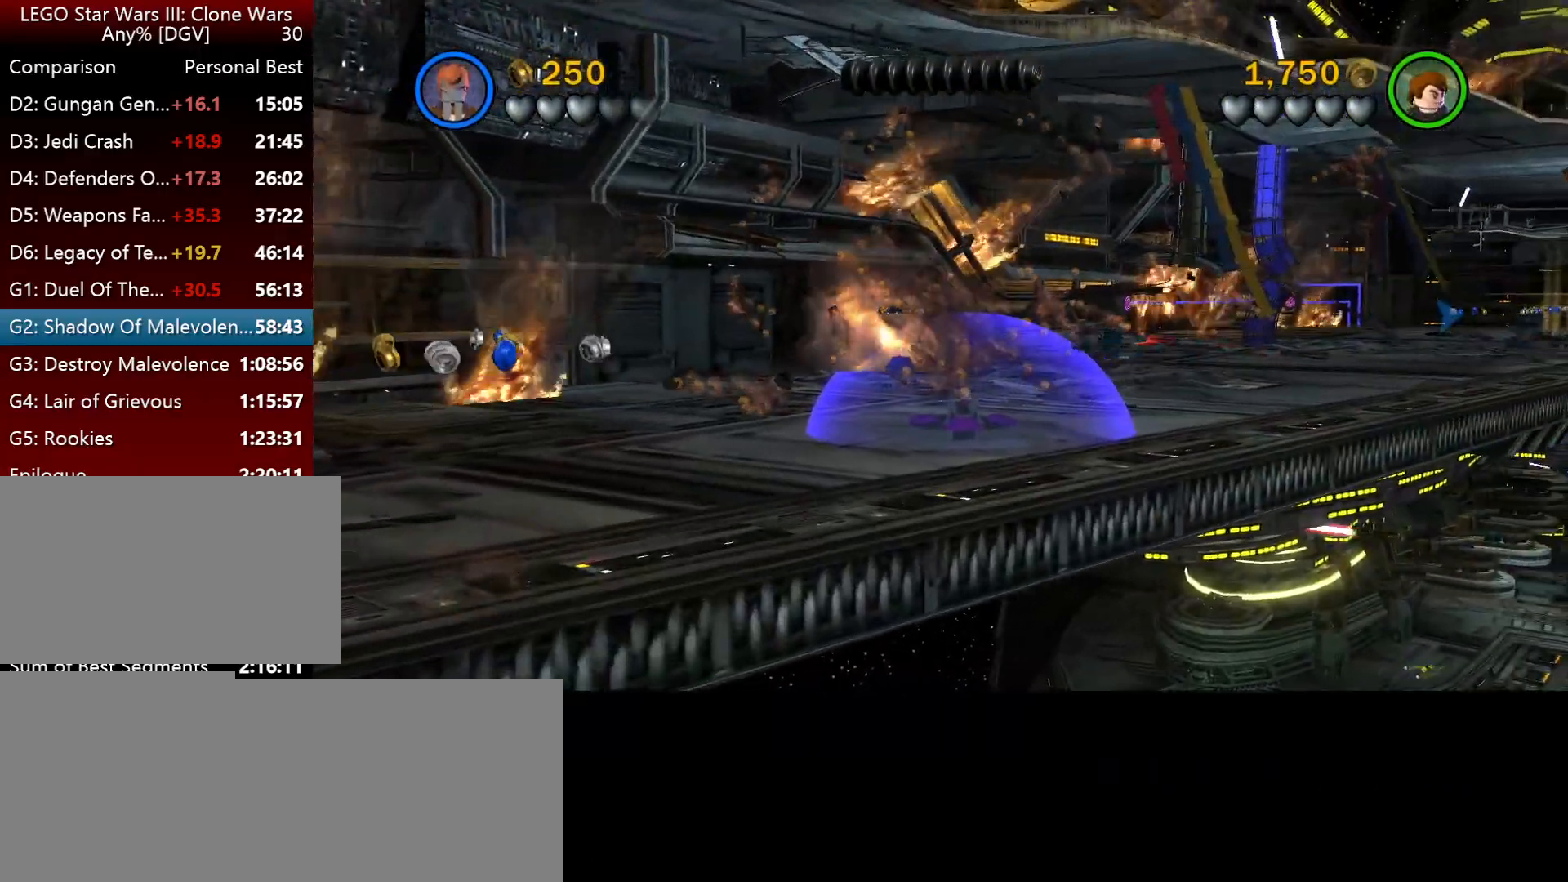
{"keys": ["i", "j", "space"], "events": [[50, "space", "up"], [300, "j", "down"], [467, "space", "down"]]}
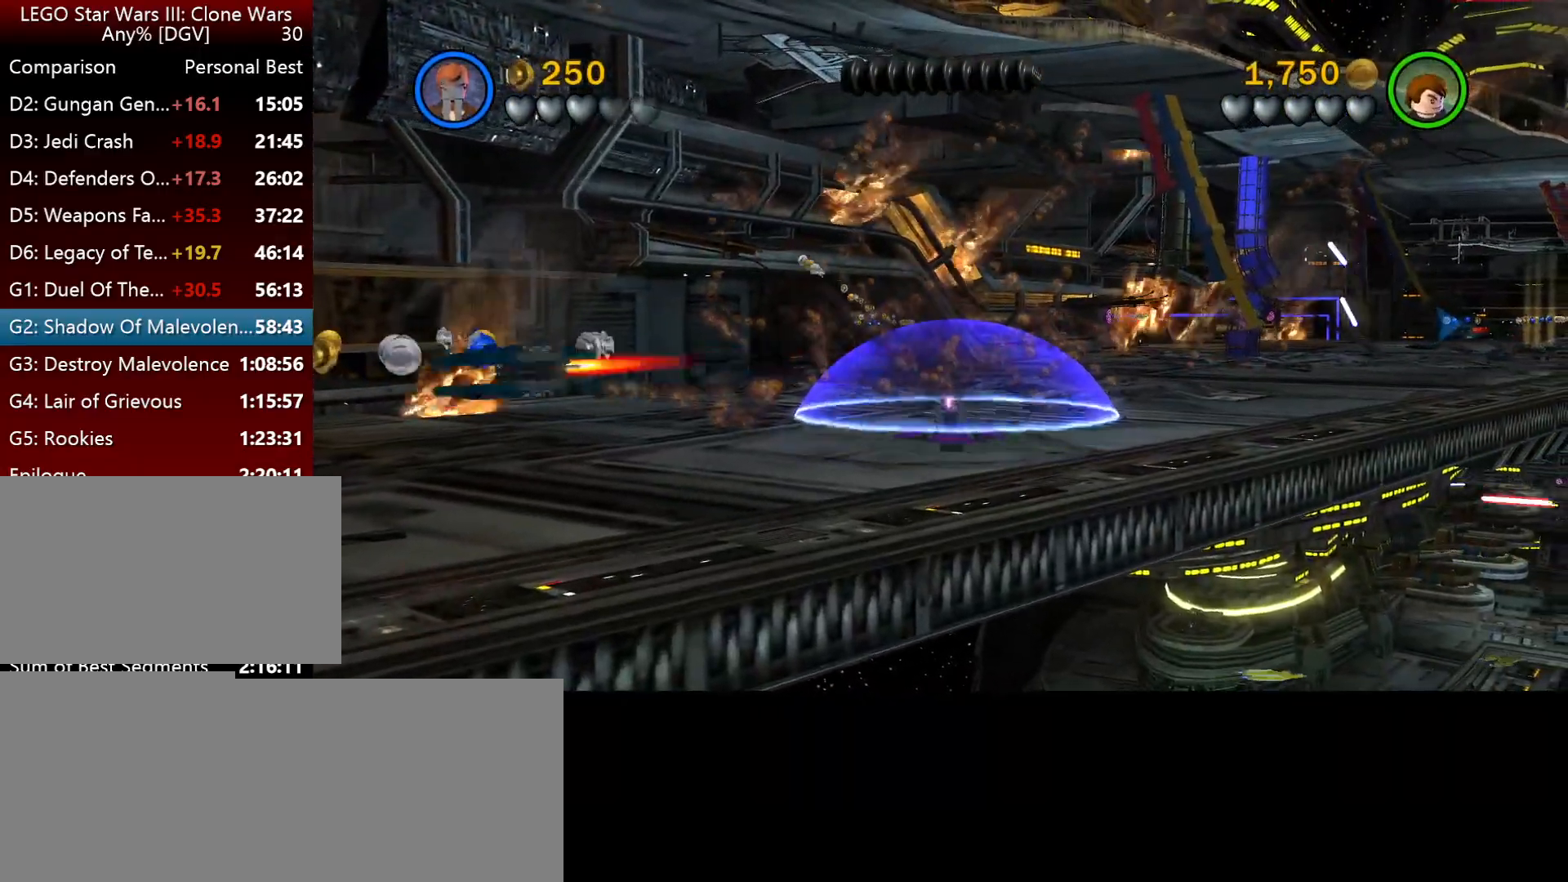
{"keys": ["i", "j", "space"], "events": []}
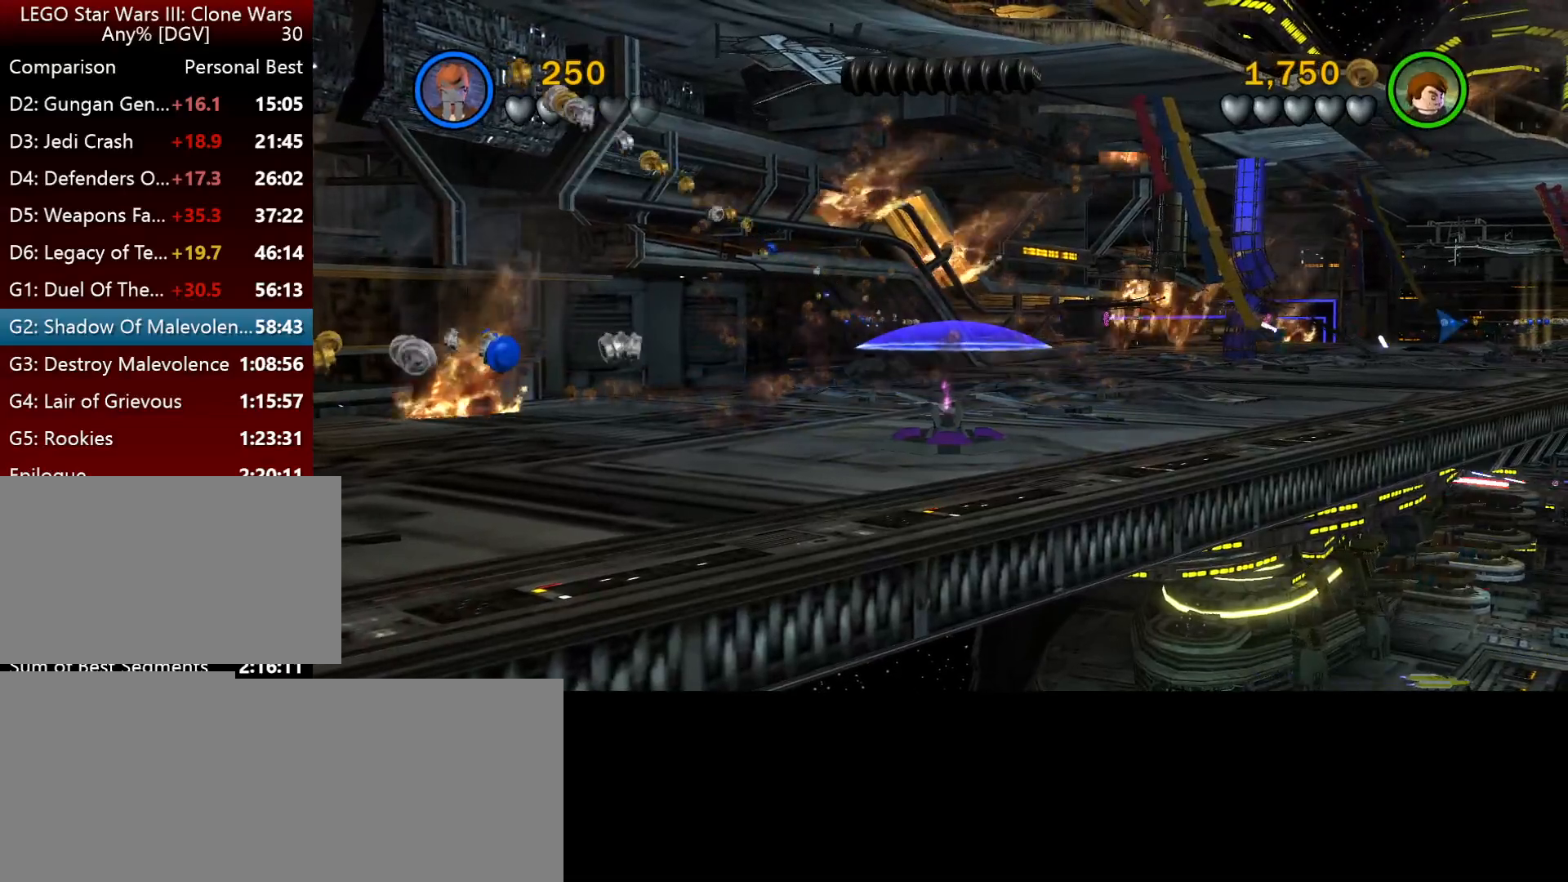
{"keys": ["i", "j", "space"], "events": []}
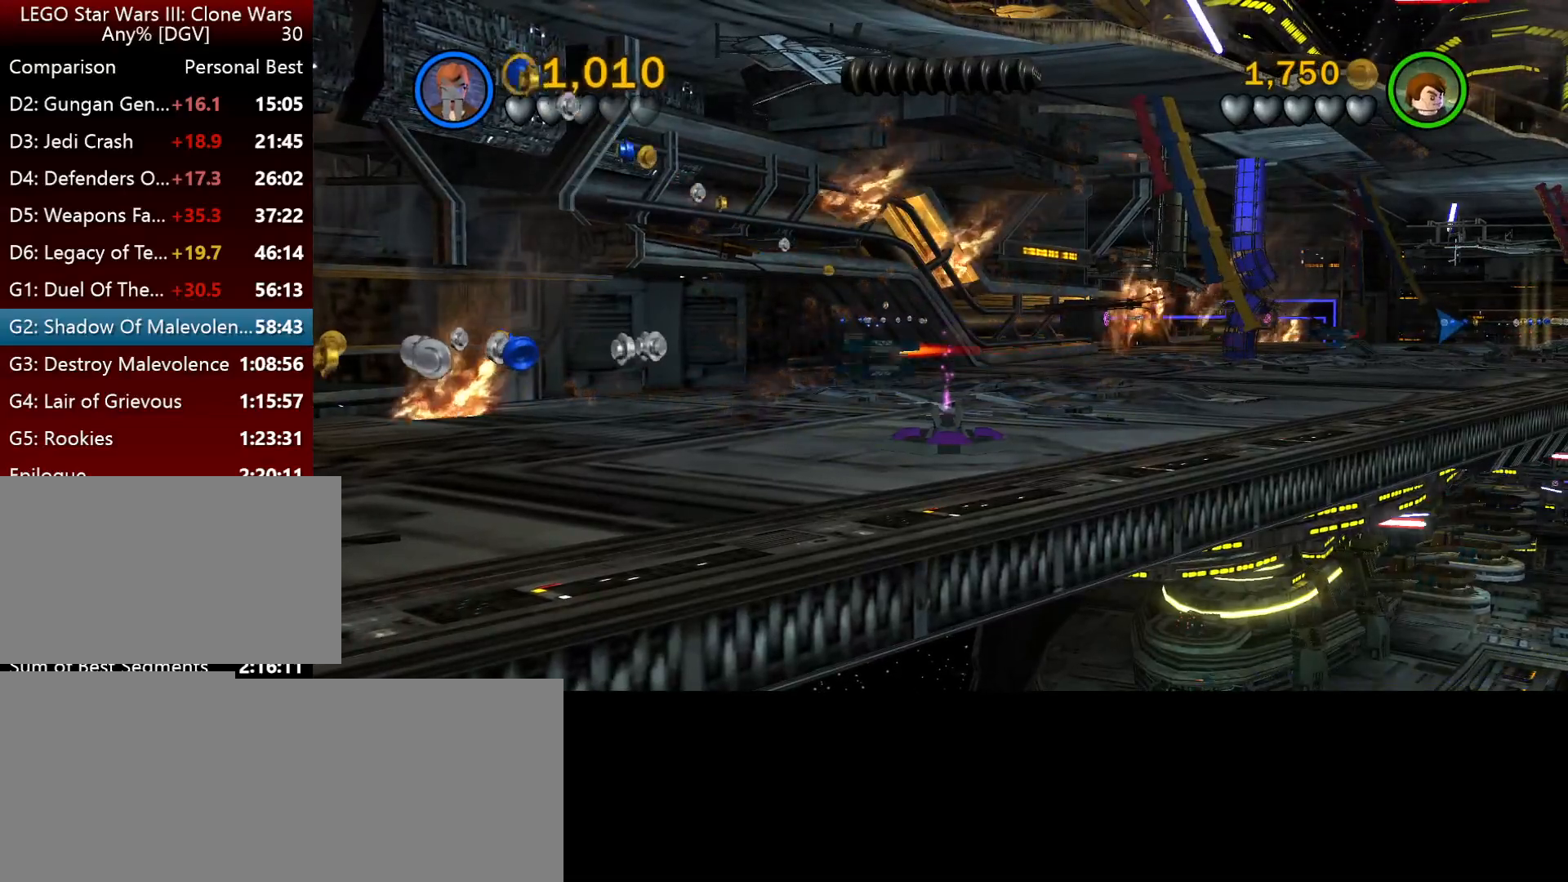
{"keys": ["i", "j", "space"], "events": []}
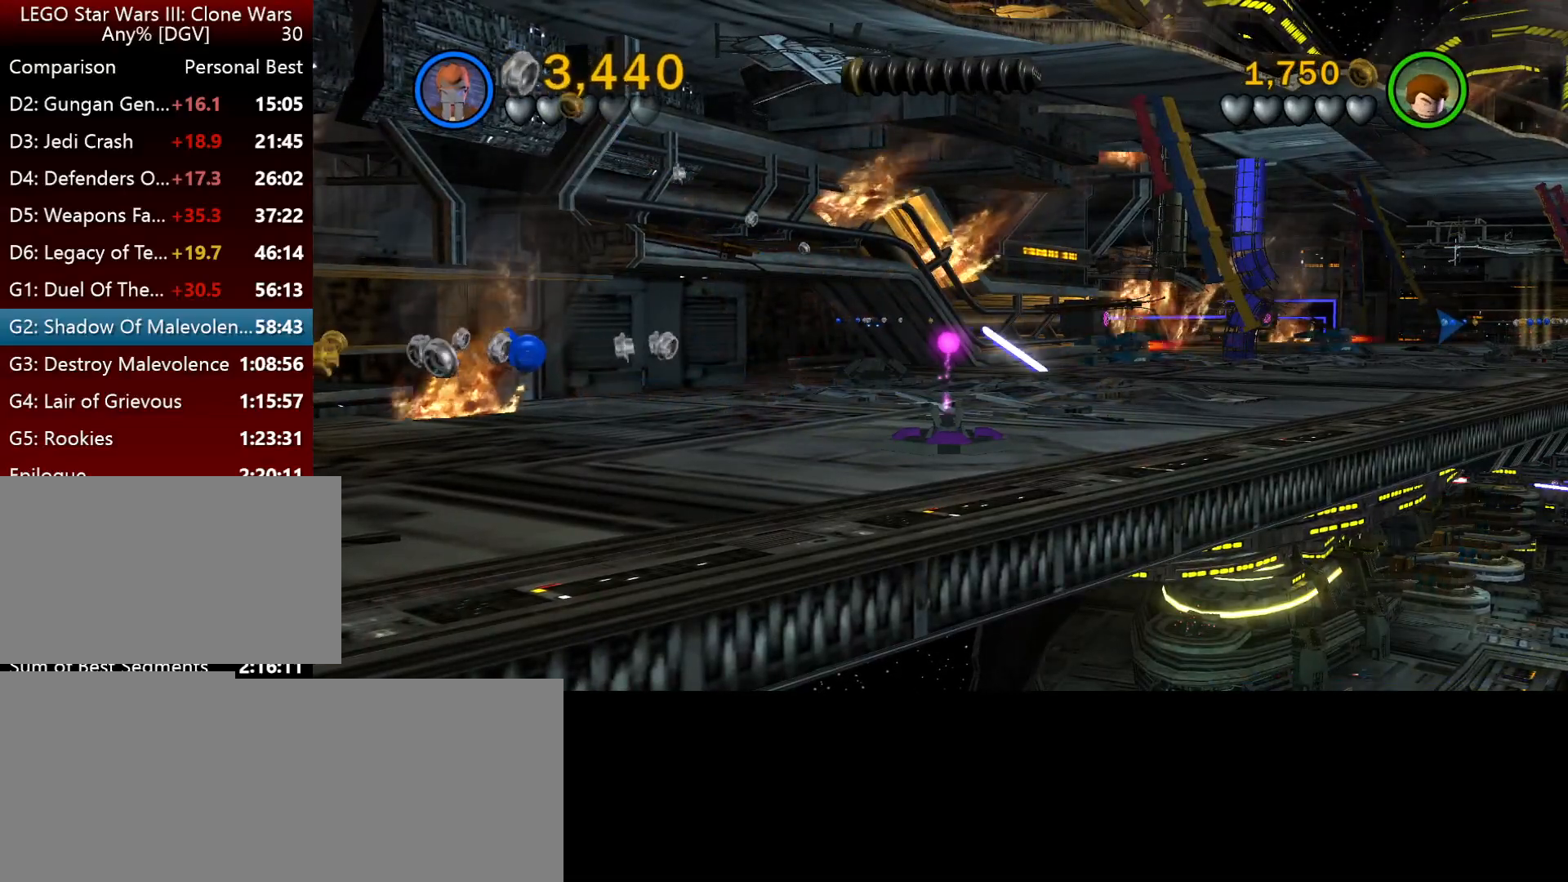
{"keys": ["i", "j", "space"], "events": []}
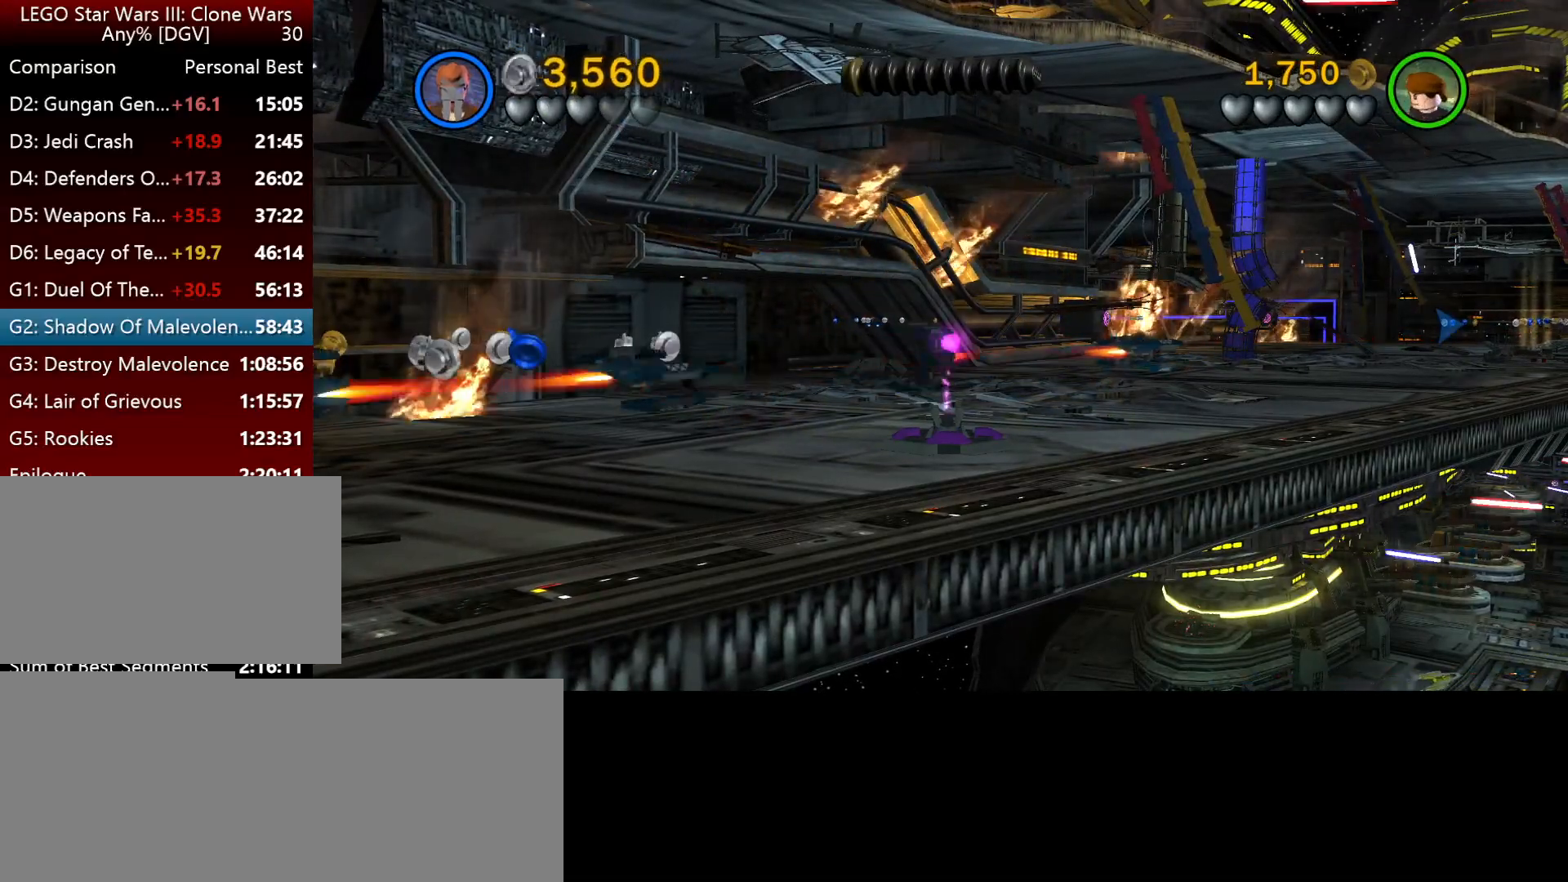
{"keys": ["i", "j", "space"], "events": []}
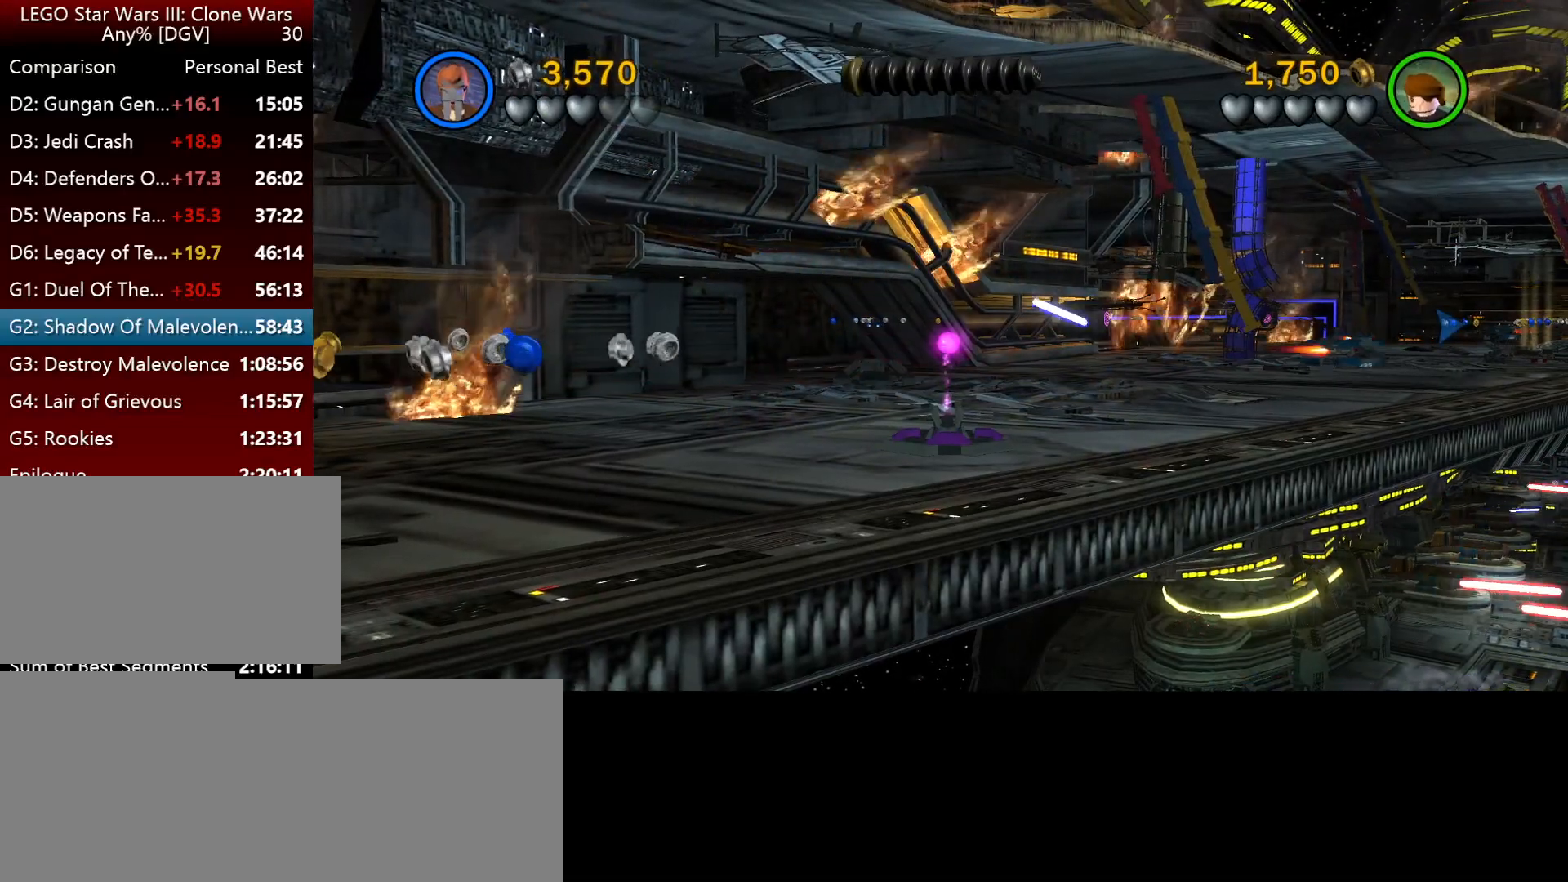
{"keys": ["i", "j", "space"], "events": []}
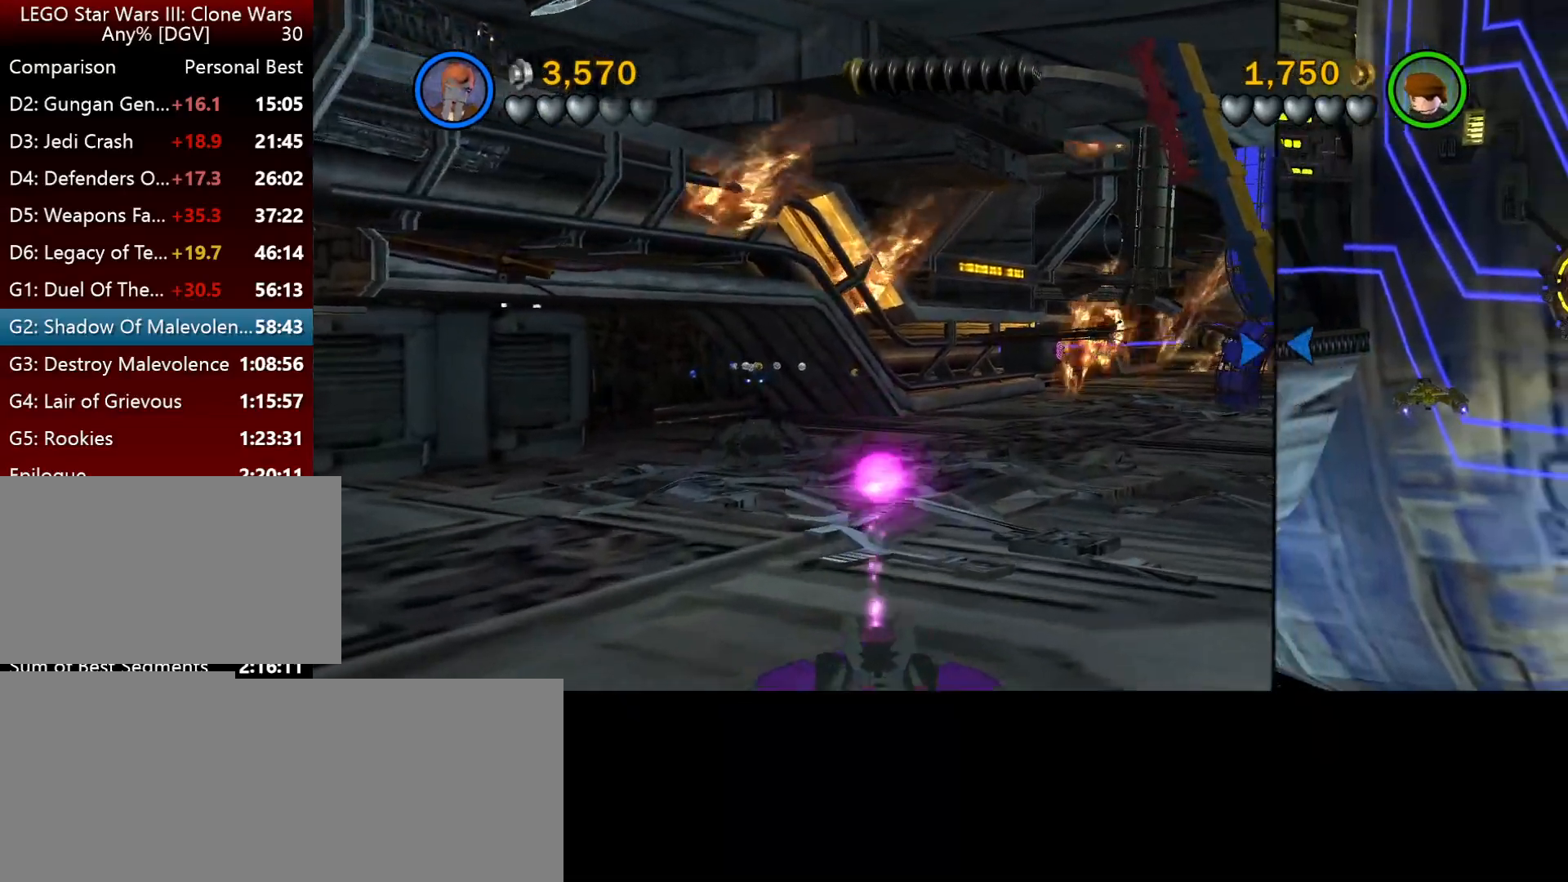
{"keys": ["i", "j", "space"], "events": []}
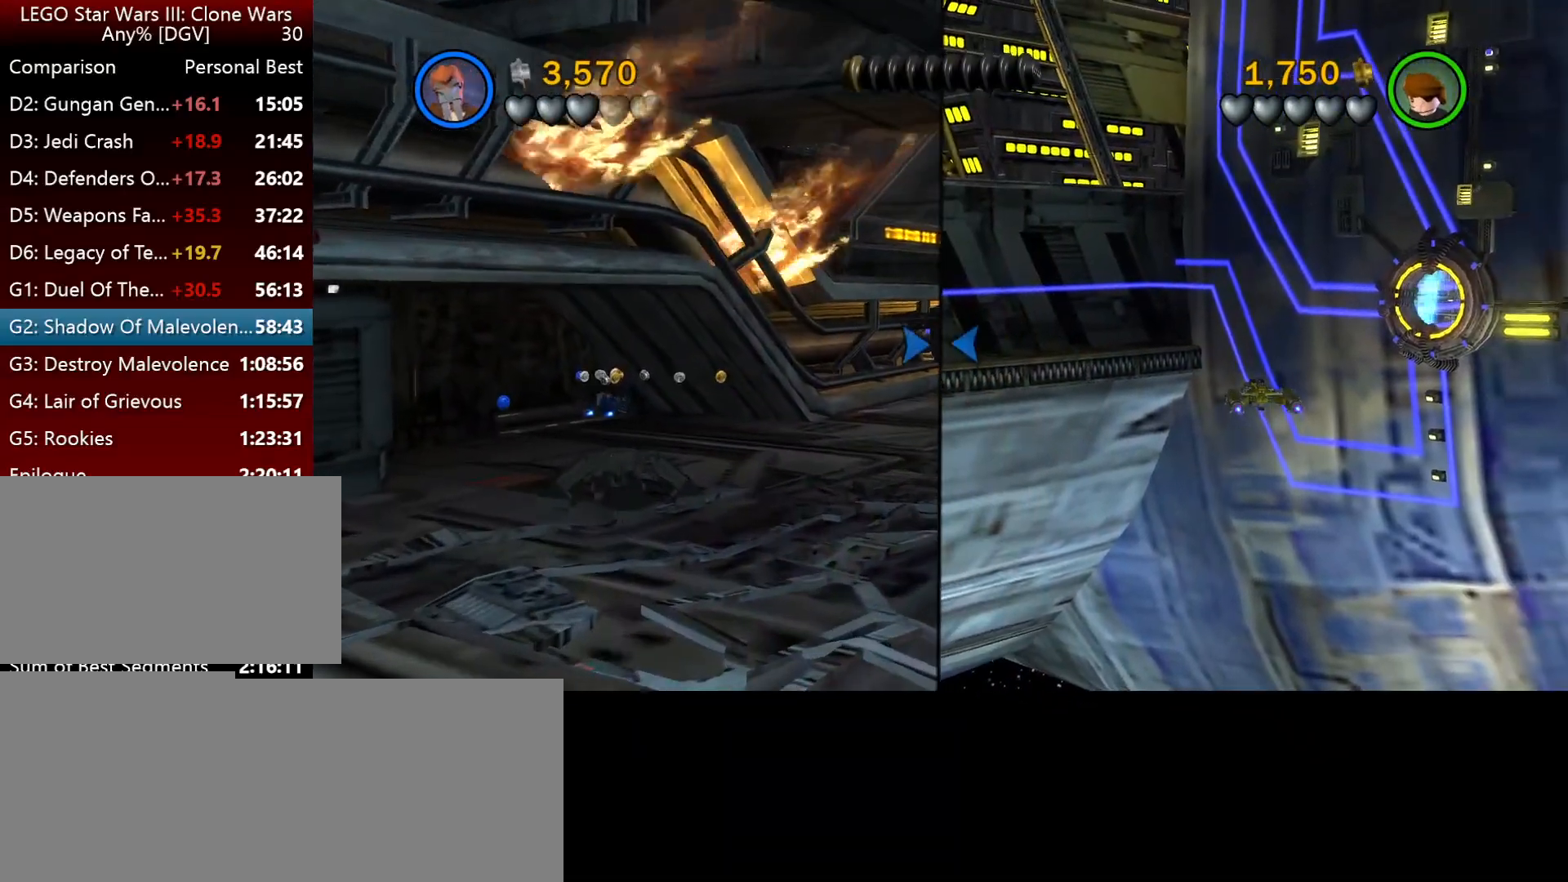
{"keys": ["i", "j", "space"], "events": []}
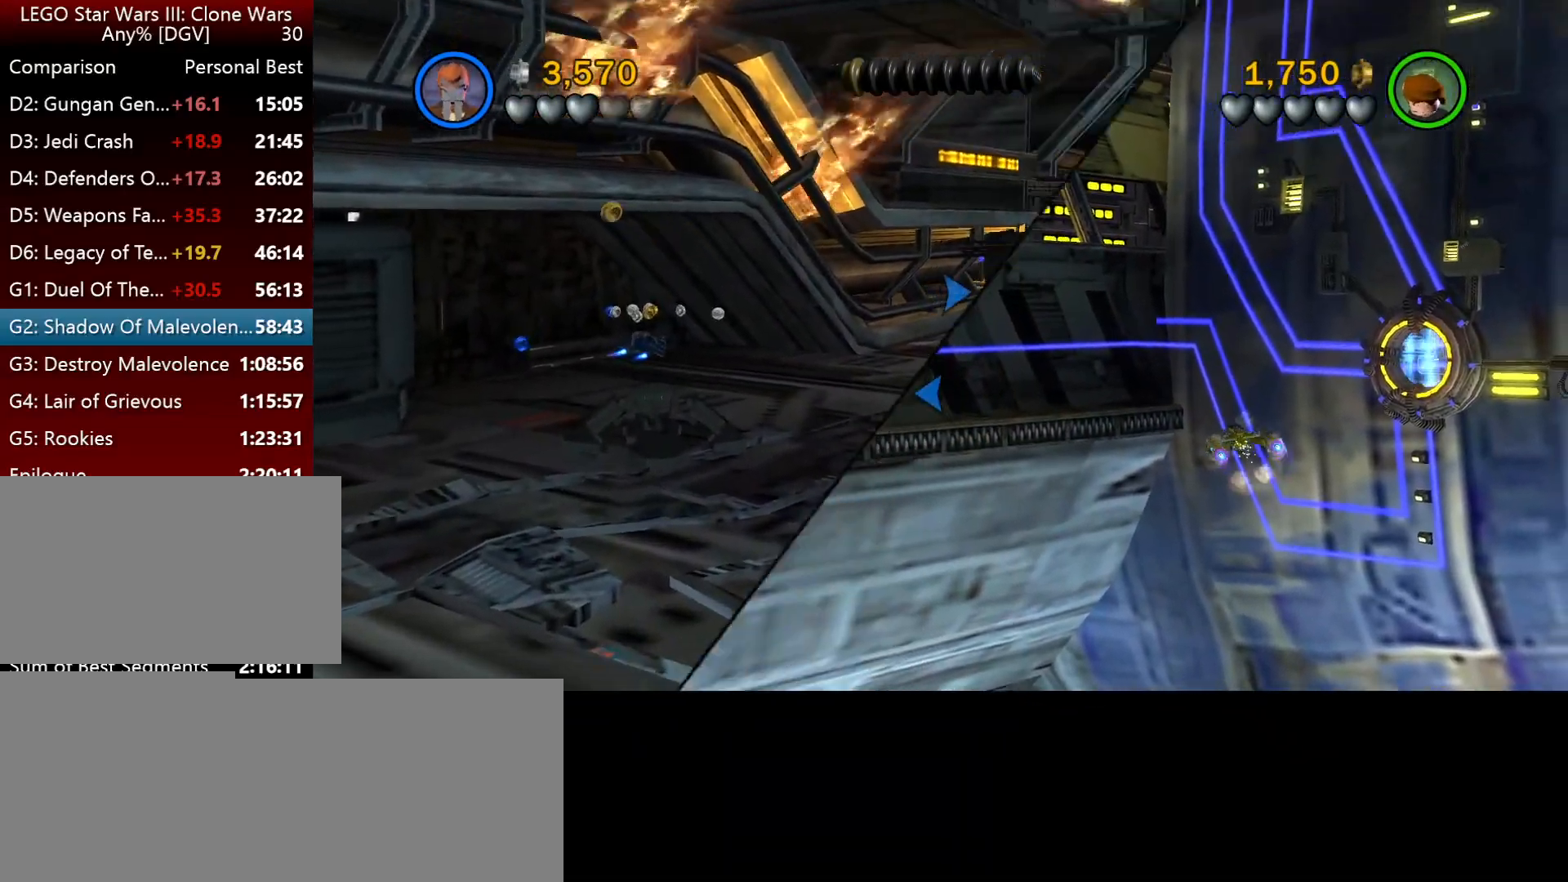
{"keys": ["i", "j", "space"], "events": []}
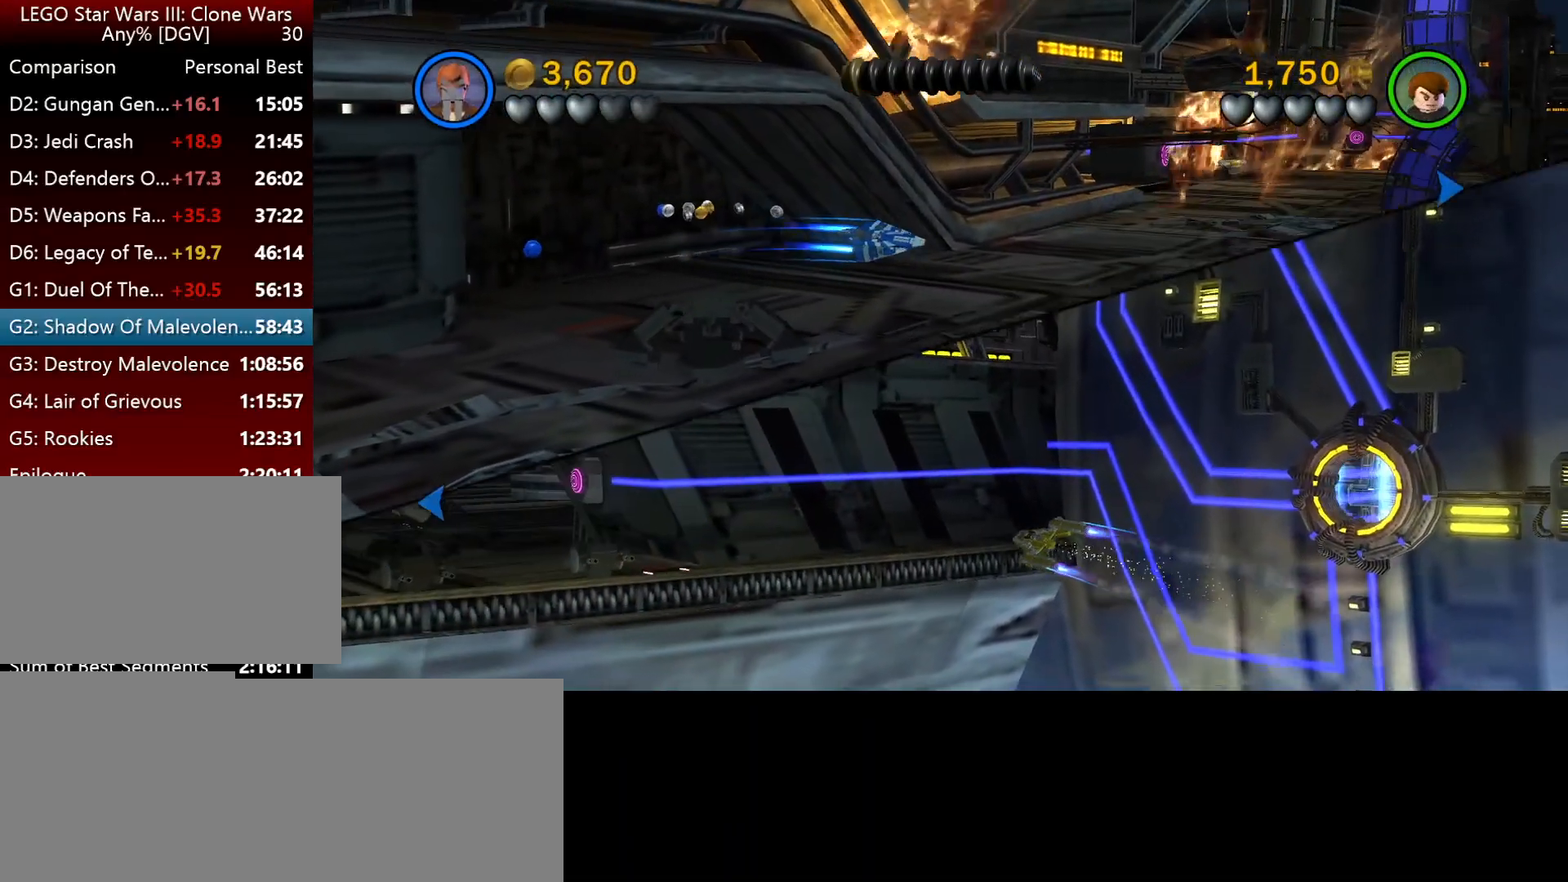
{"keys": ["i", "j", "space"], "events": []}
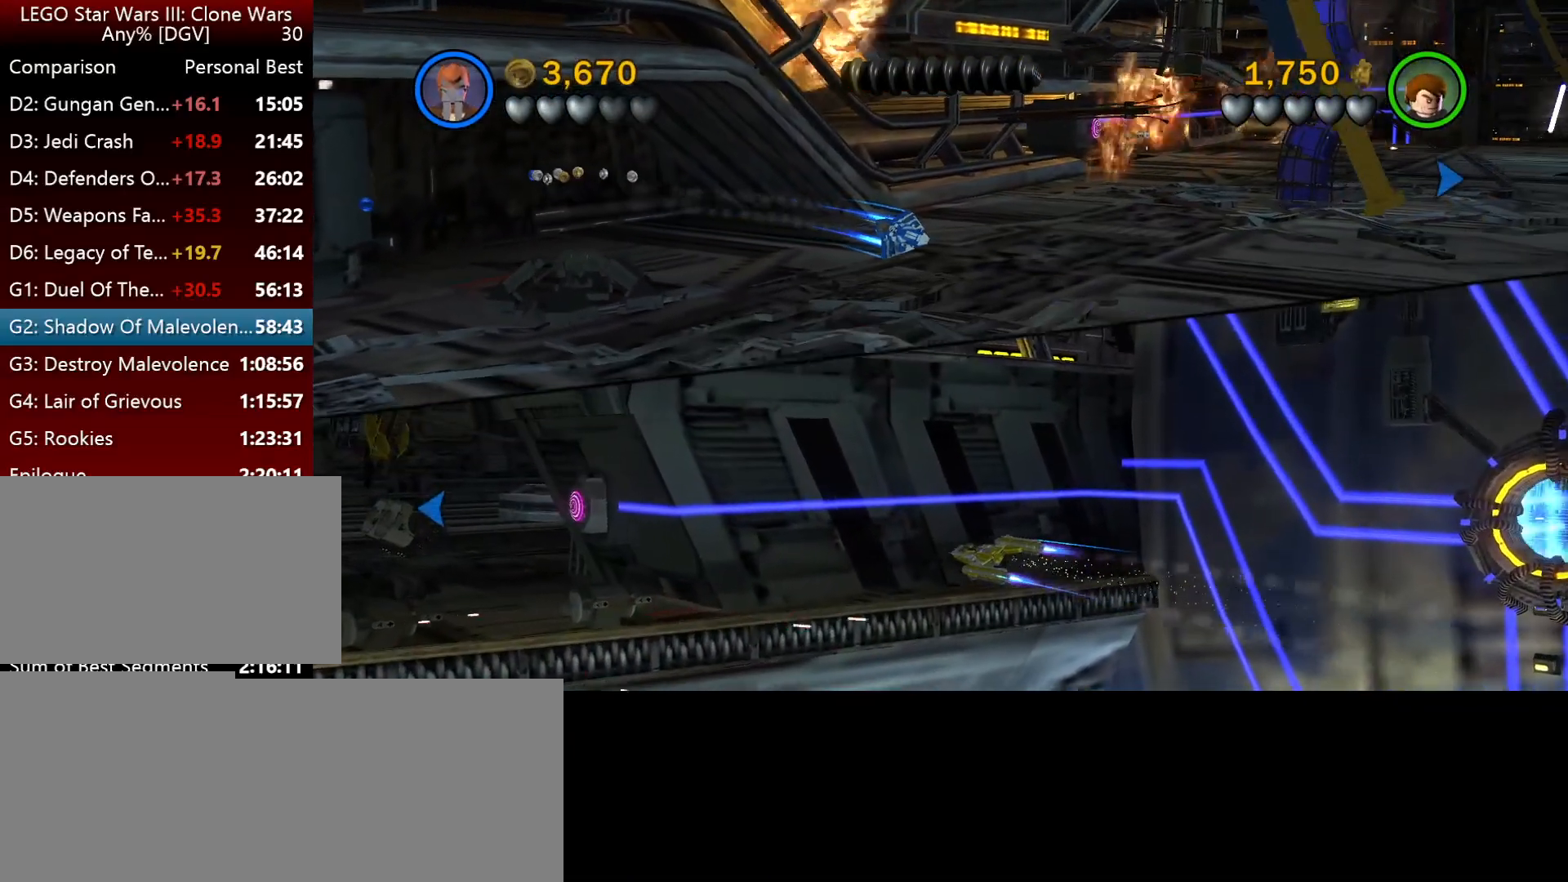
{"keys": ["j", "space"], "events": [[150, "i", "up"]]}
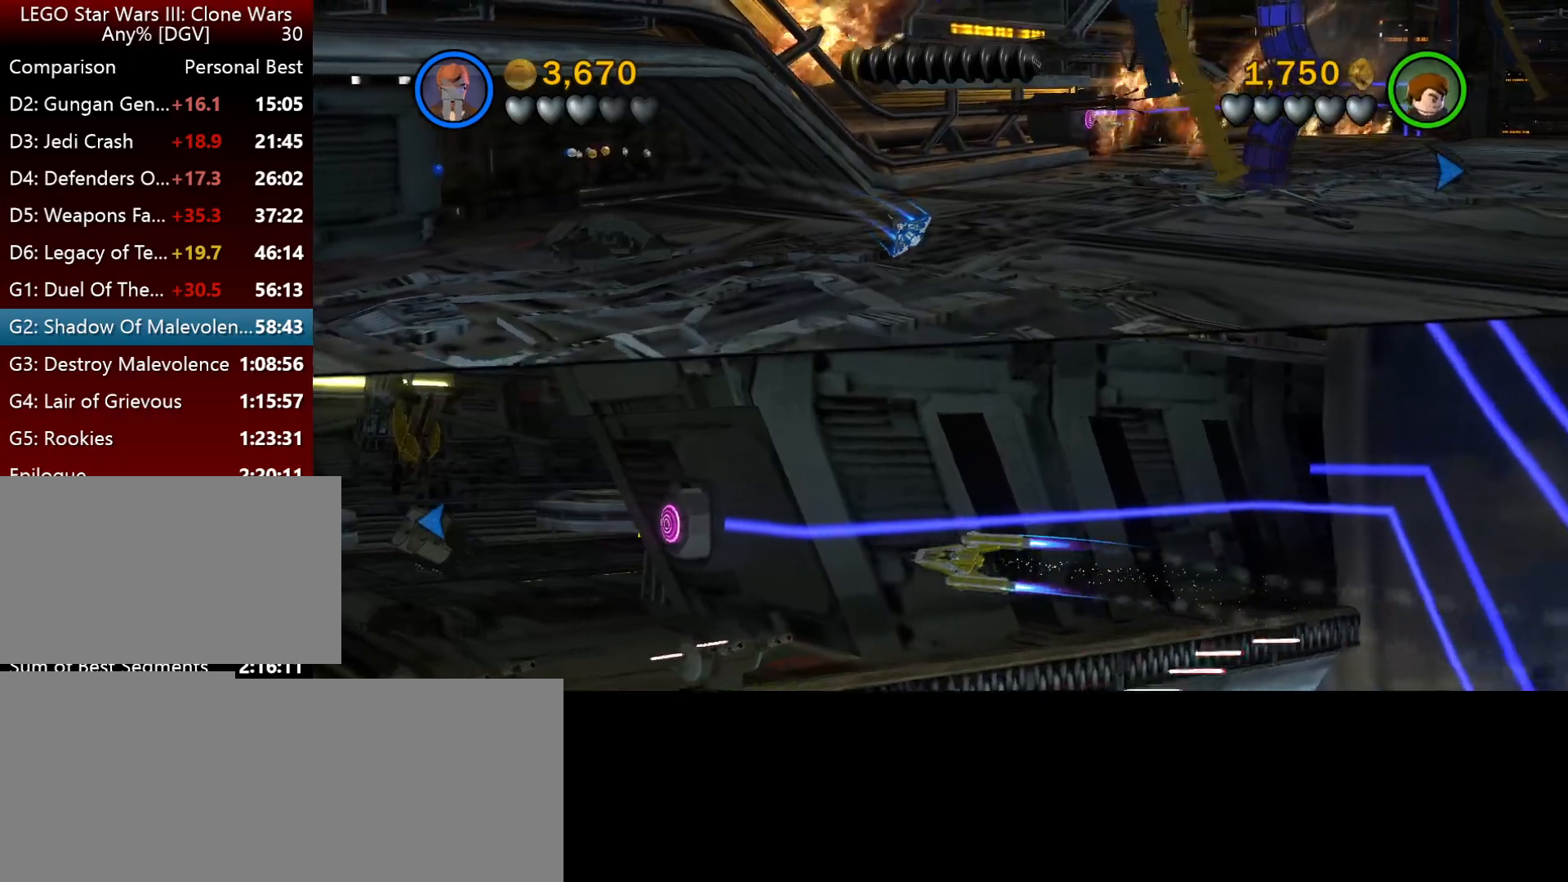
{"keys": ["j", "space"], "events": [[117, "i", "down"], [450, "i", "up"]]}
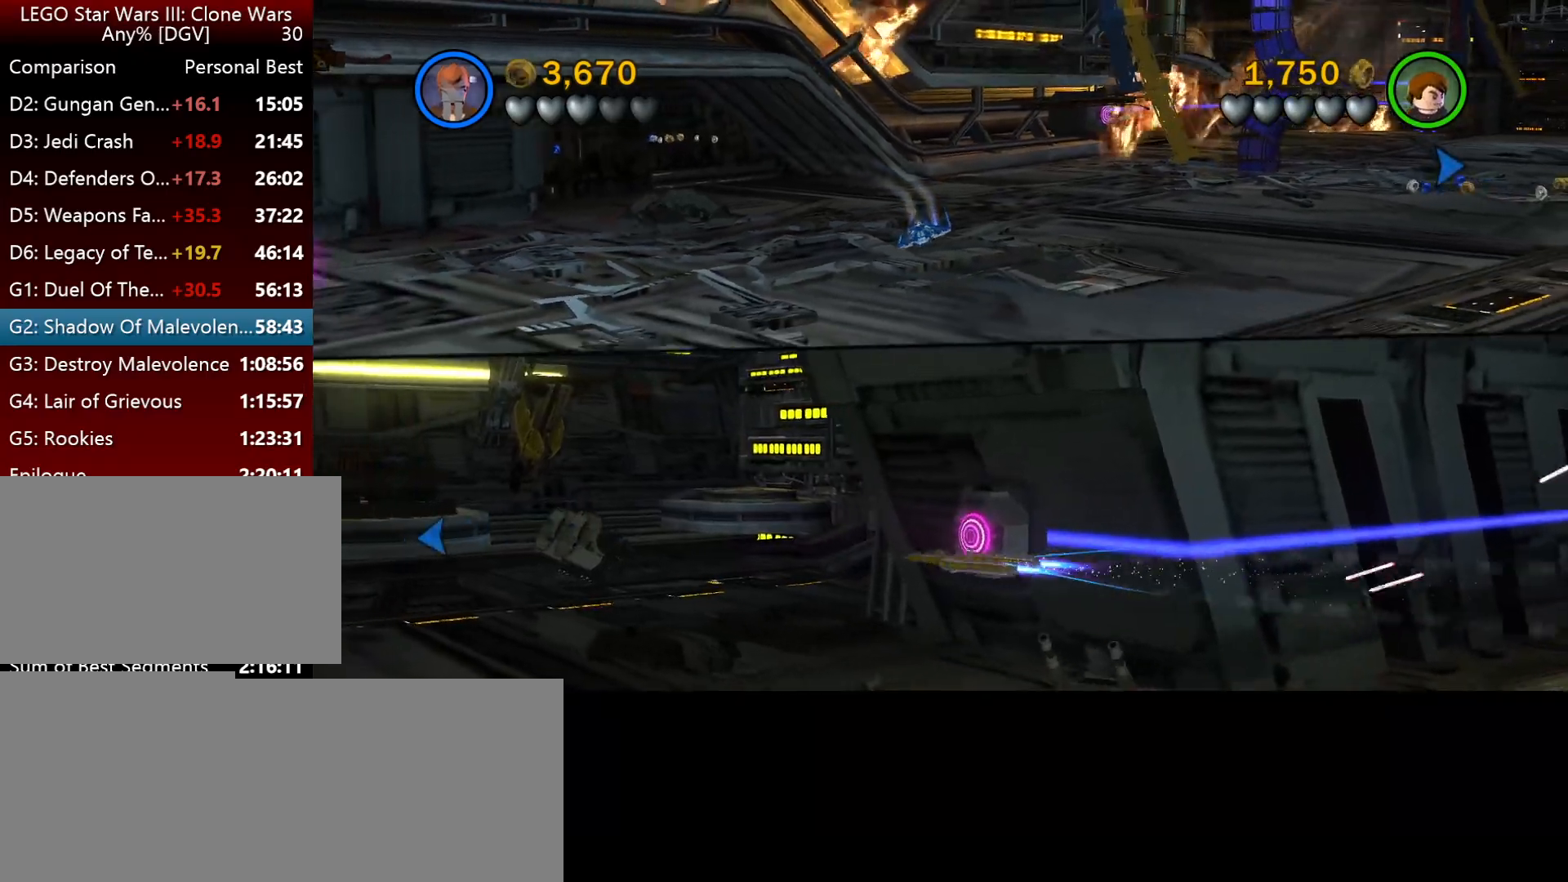
{"keys": ["j", "space"], "events": []}
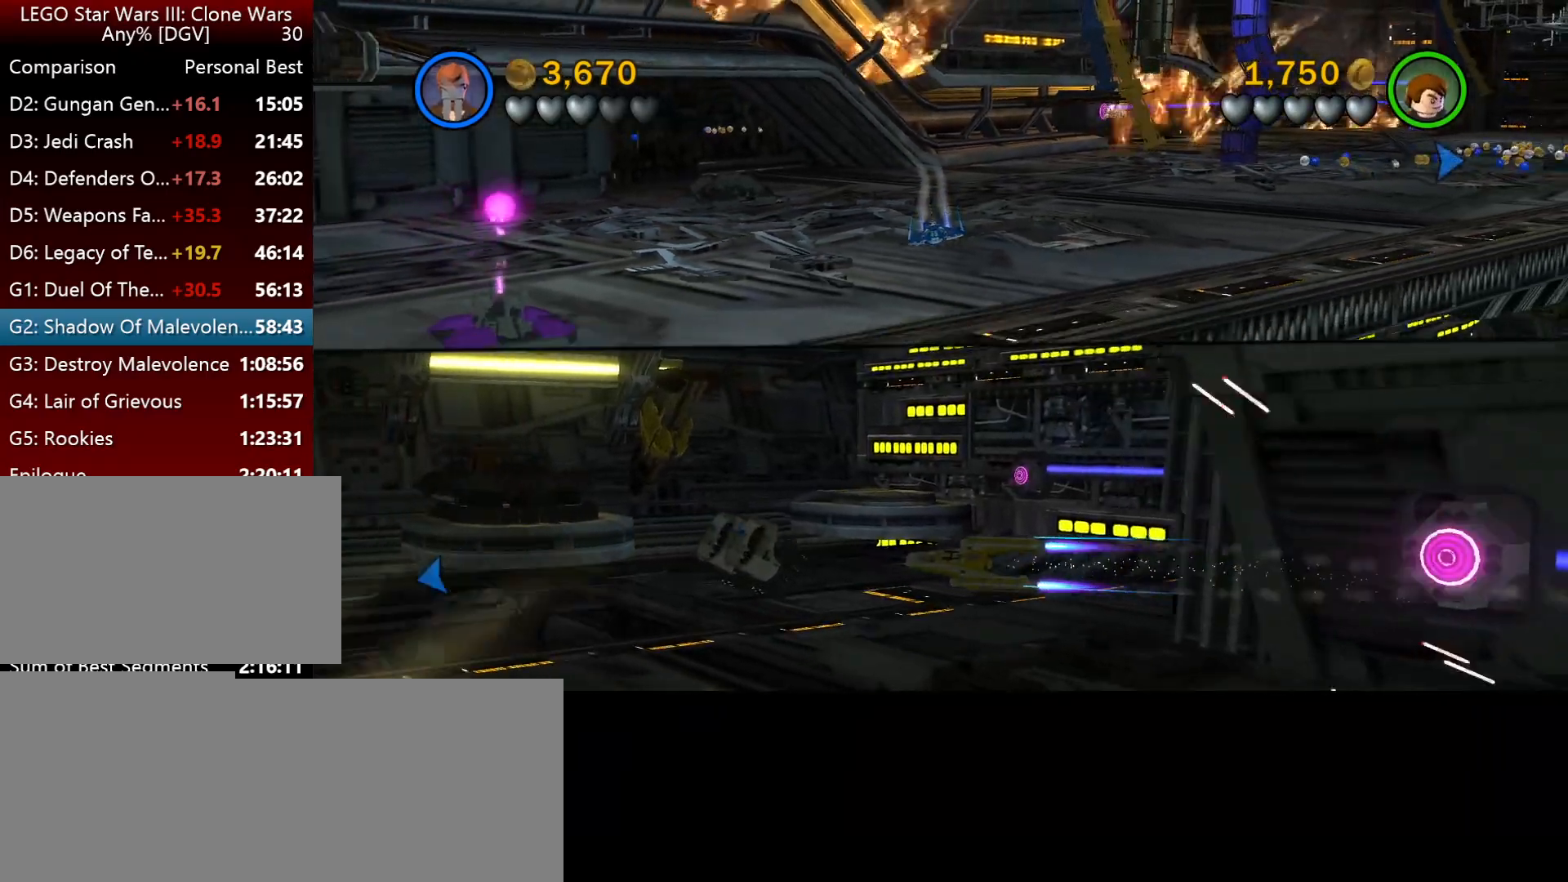
{"keys": ["k", "space"], "events": [[34, "k", "down"], [334, "j", "up"]]}
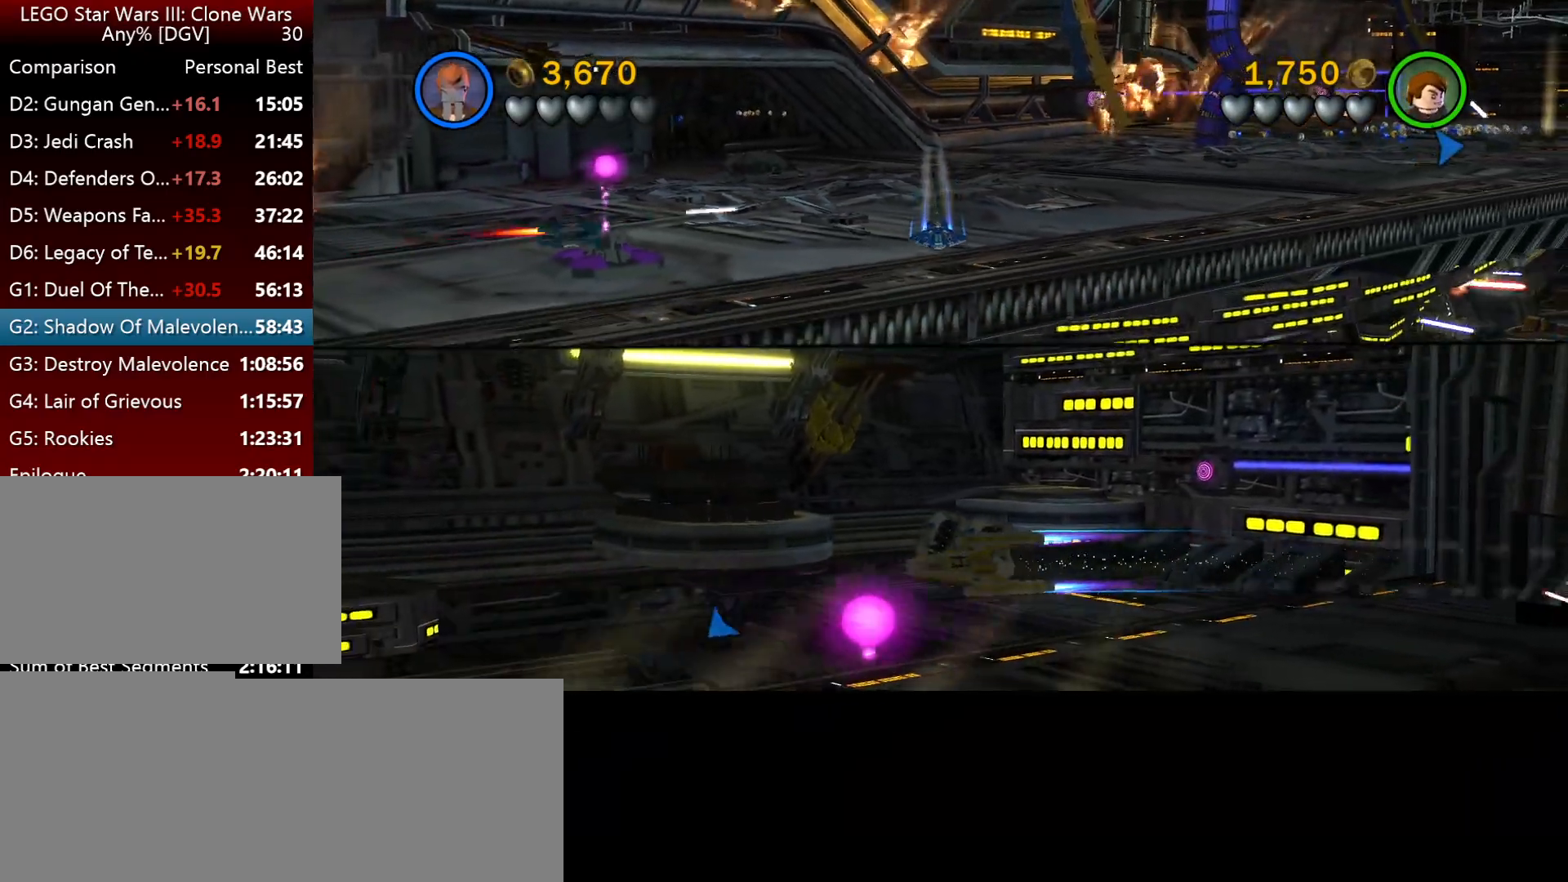
{"keys": ["k", "l", "space"], "events": [[267, "l", "down"]]}
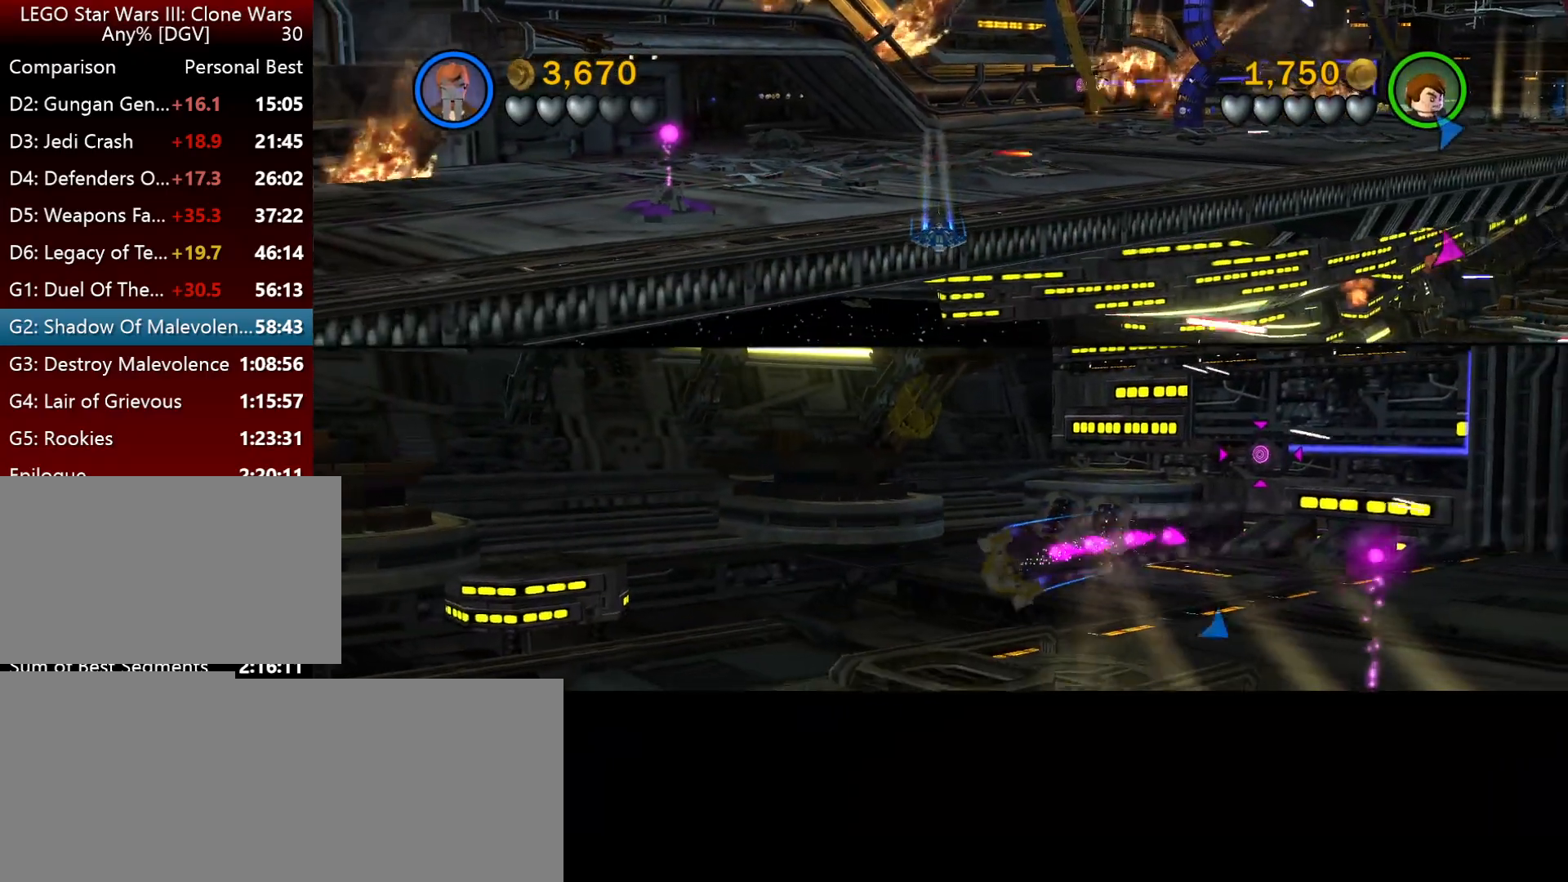
{"keys": ["k", "l"], "events": [[500, "space", "up"]]}
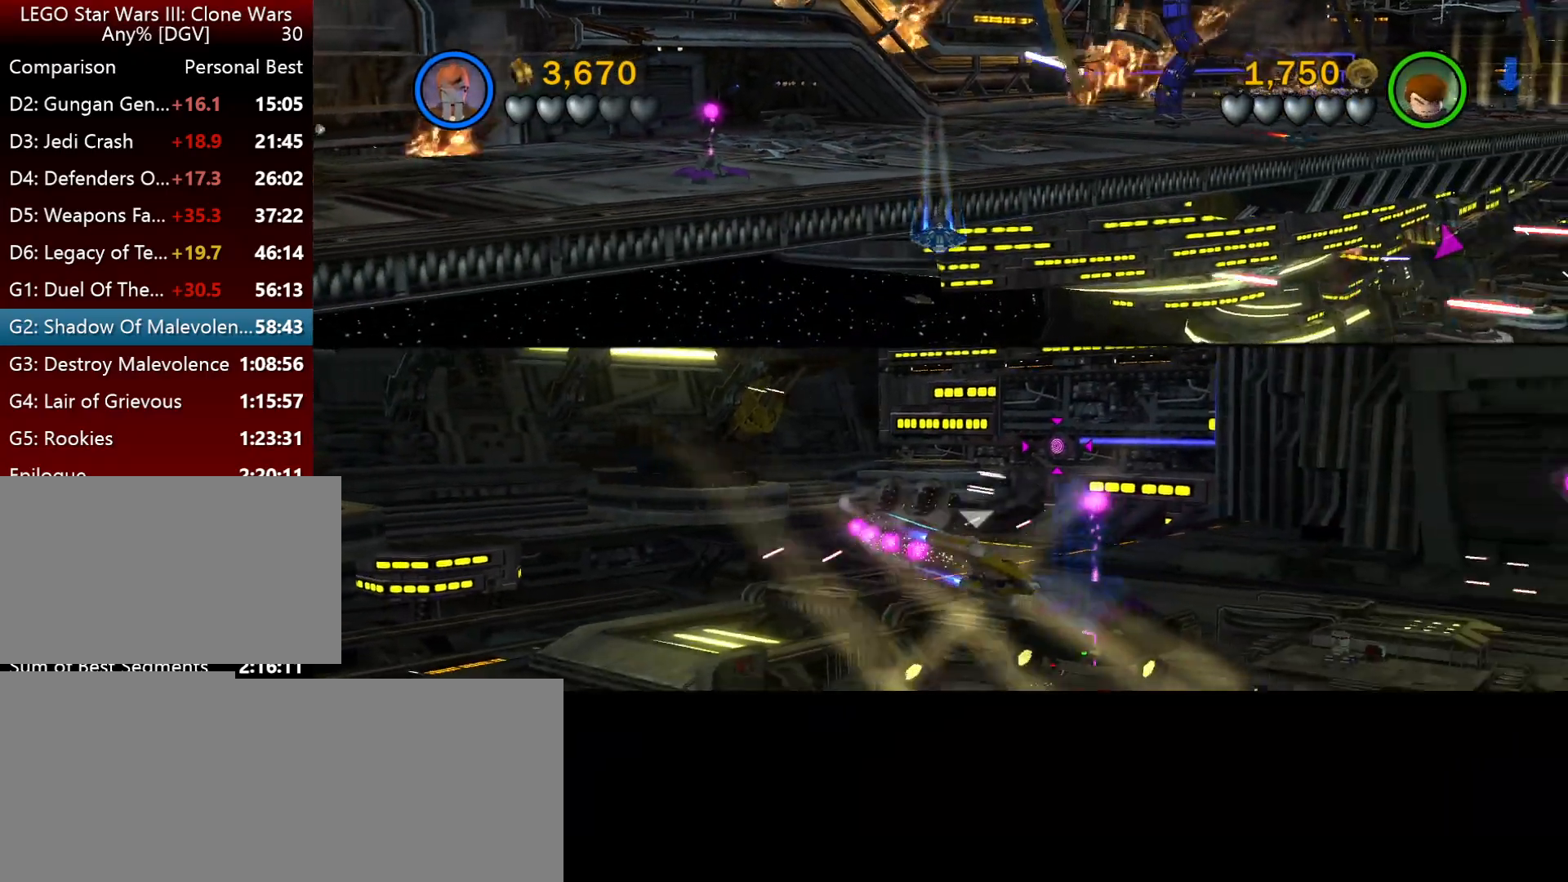
{"keys": ["k", "l"], "events": []}
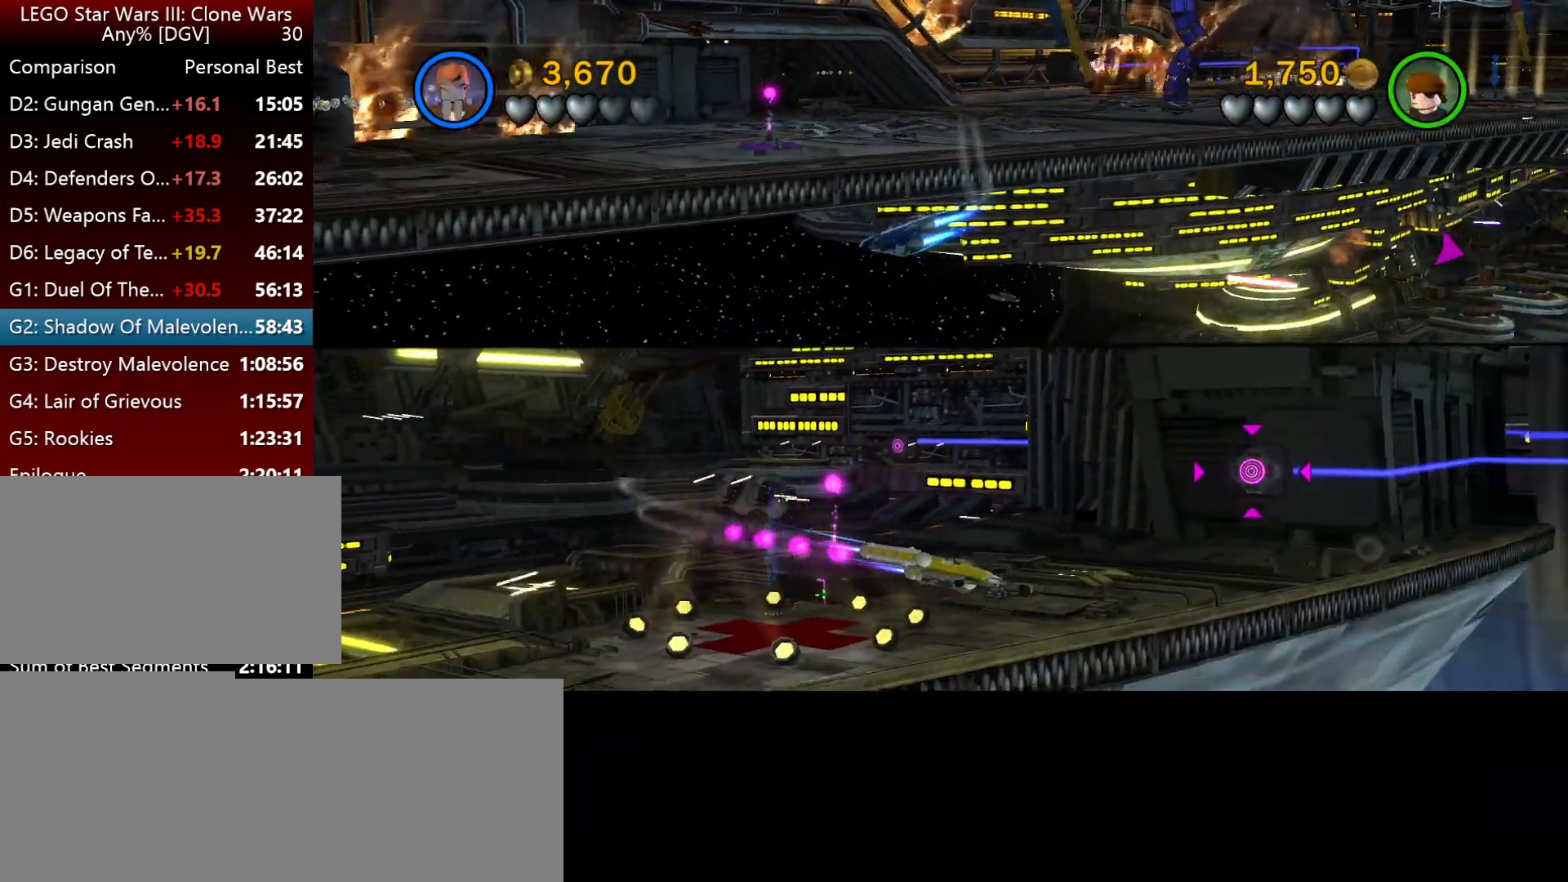
{"keys": ["k", "l"], "events": []}
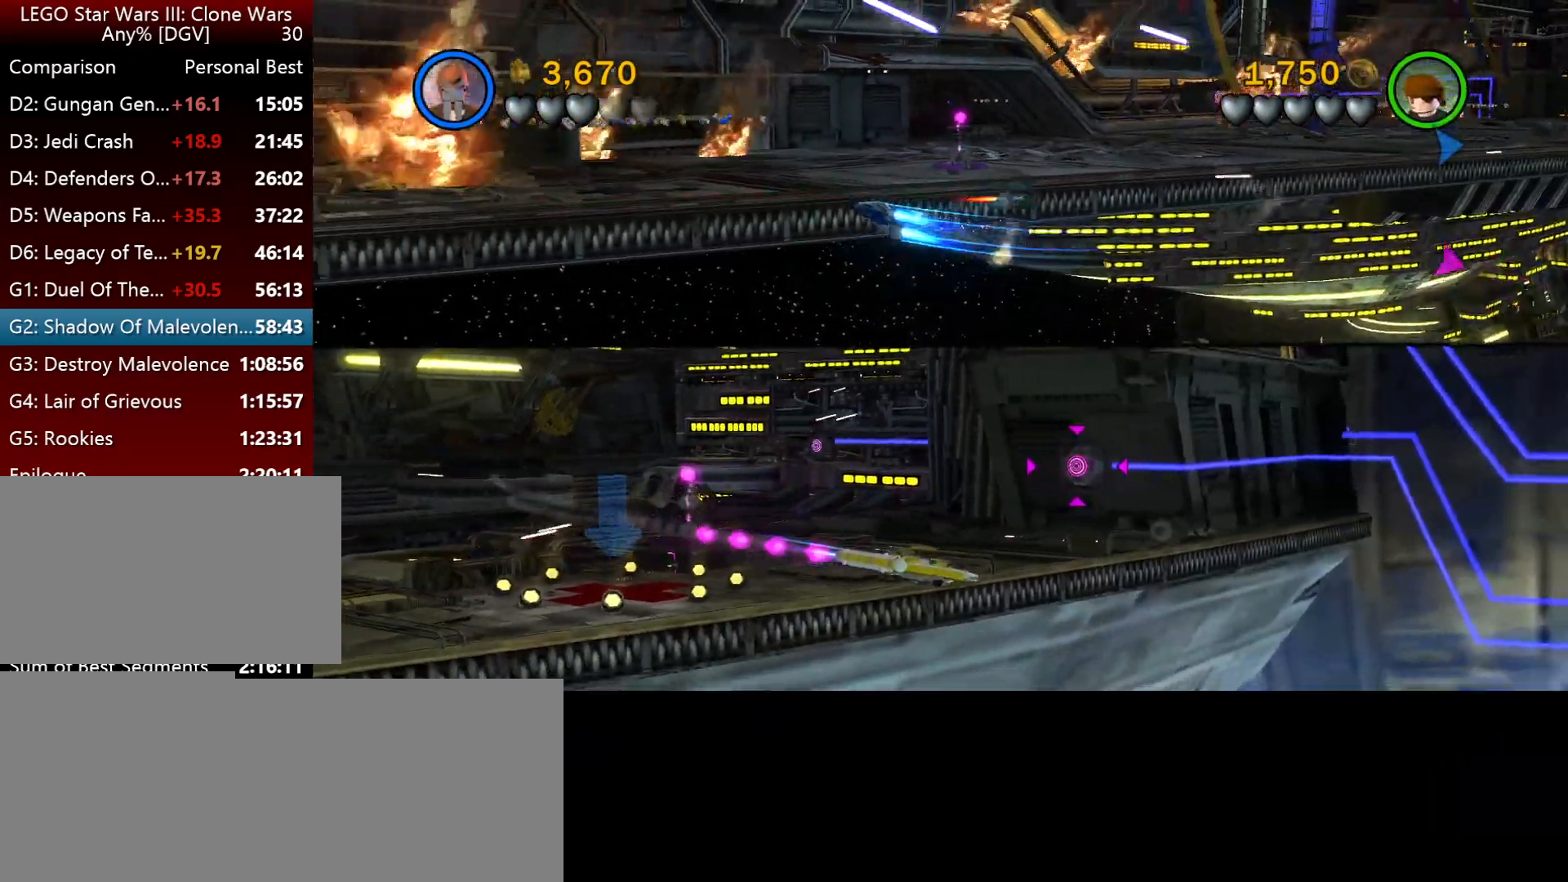
{"keys": ["i", "l"], "events": [[117, "k", "up"], [217, "i", "down"]]}
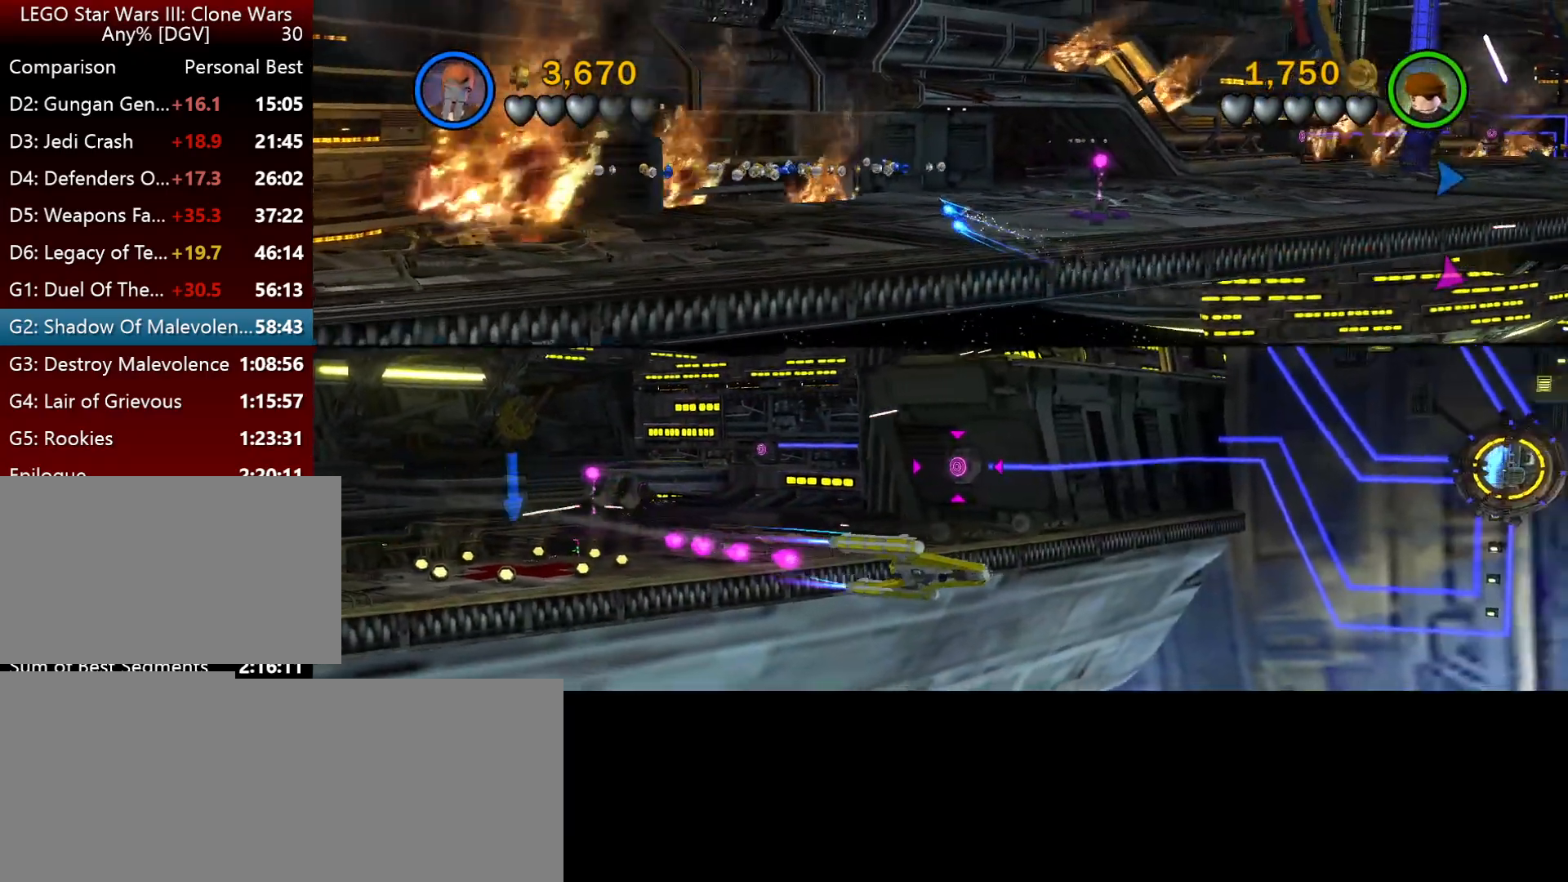
{"keys": ["k", "l"], "events": [[34, "l", "up"], [134, "o", "down"], [167, "i", "up"], [234, "o", "up"], [334, "k", "down"], [334, "l", "down"]]}